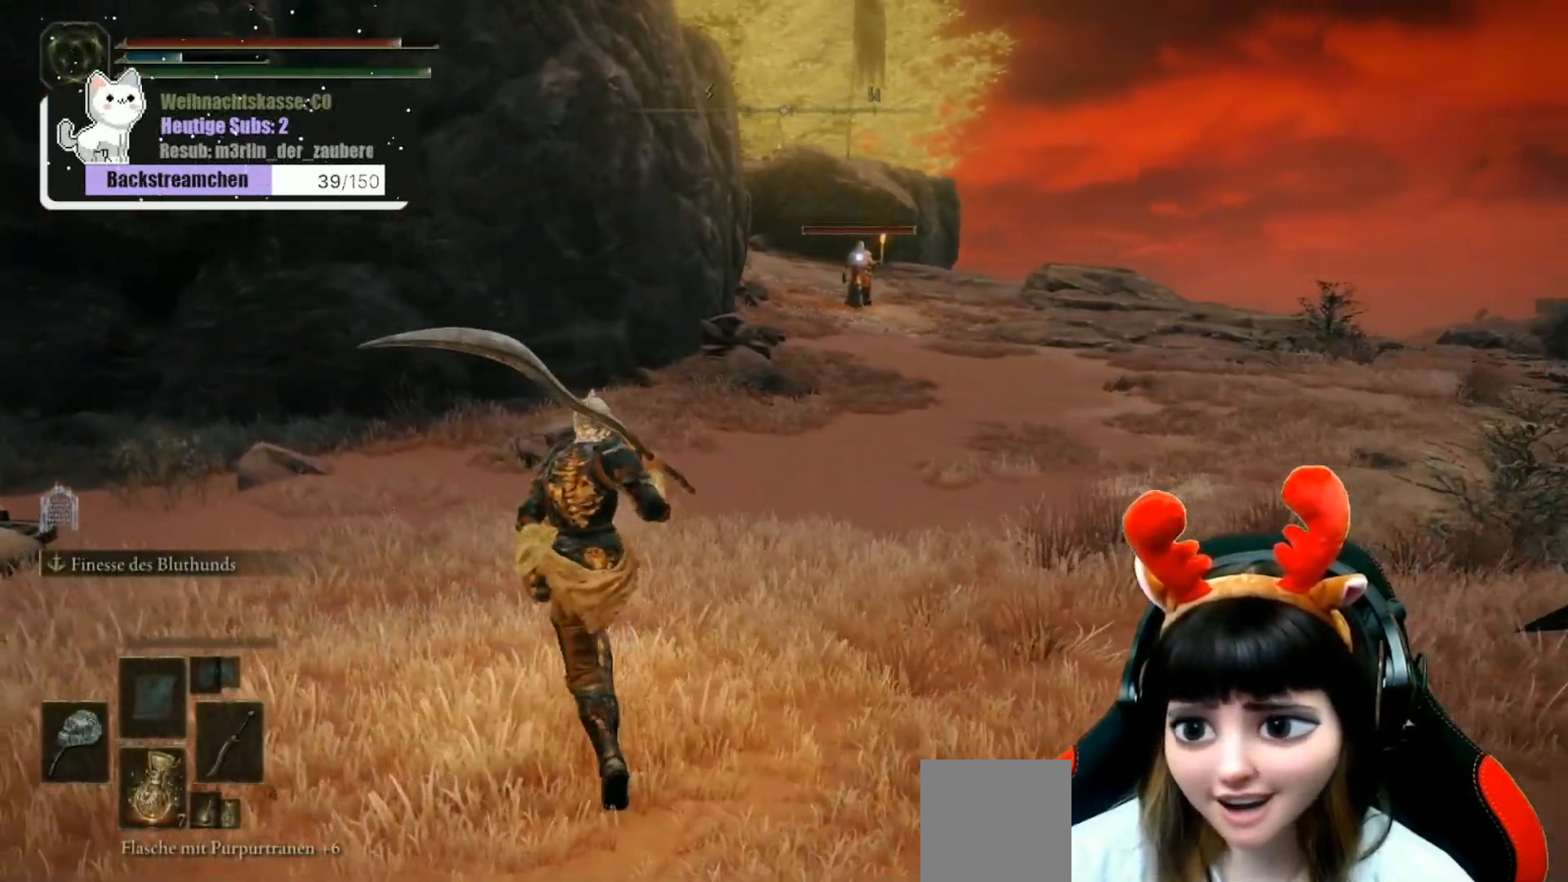
Gameplay with a controller (Xbox layout); each line is a JSON object with the inputs held at the frame after it (dt_ms = milliseconds from this image to that frame). "events" lists button and stick changes between this image and that frame as [ms after this image, input, new state], when the widget could be followed in between.
{"dt_ms": 500, "buttons": [], "left_stick": "up-left", "right_stick": "center", "events": []}
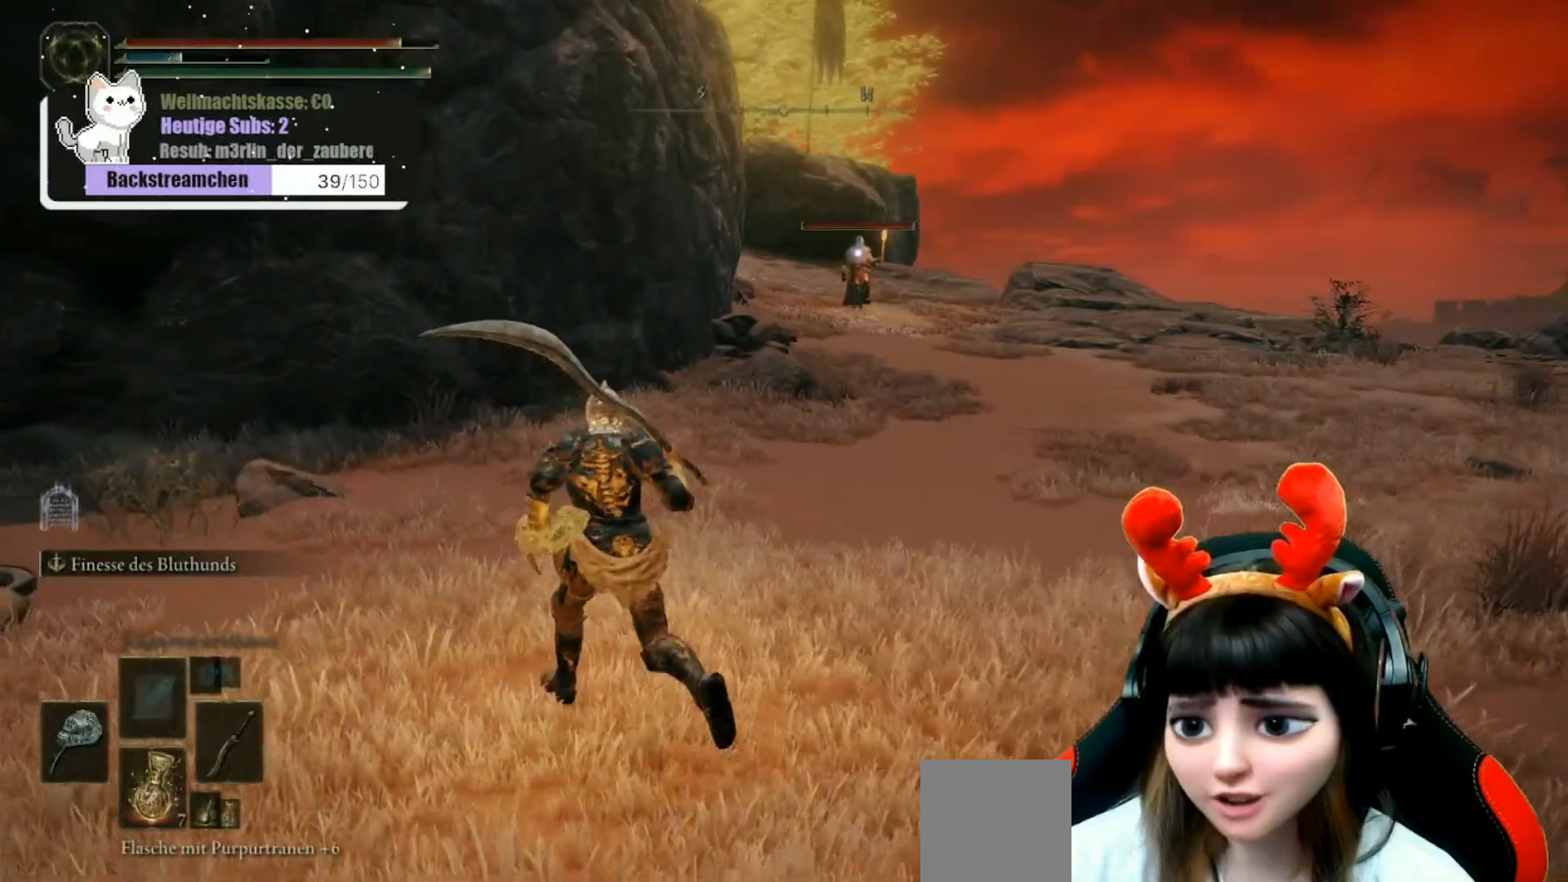
{"dt_ms": 500, "buttons": [], "left_stick": "up-left", "right_stick": "center", "events": []}
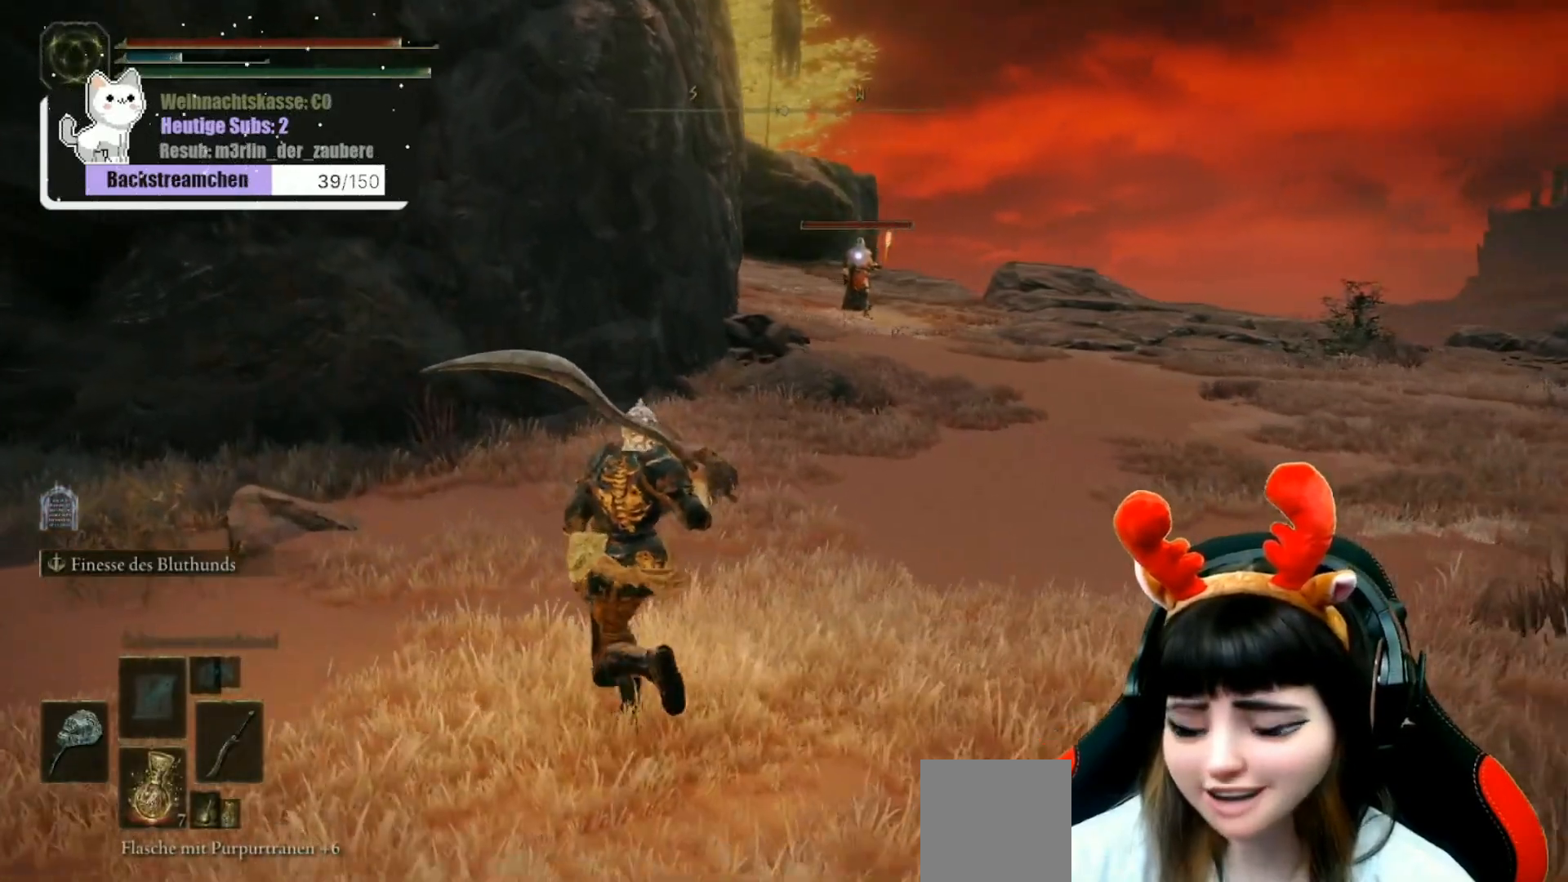
{"dt_ms": 500, "buttons": [], "left_stick": "up-left", "right_stick": "center", "events": []}
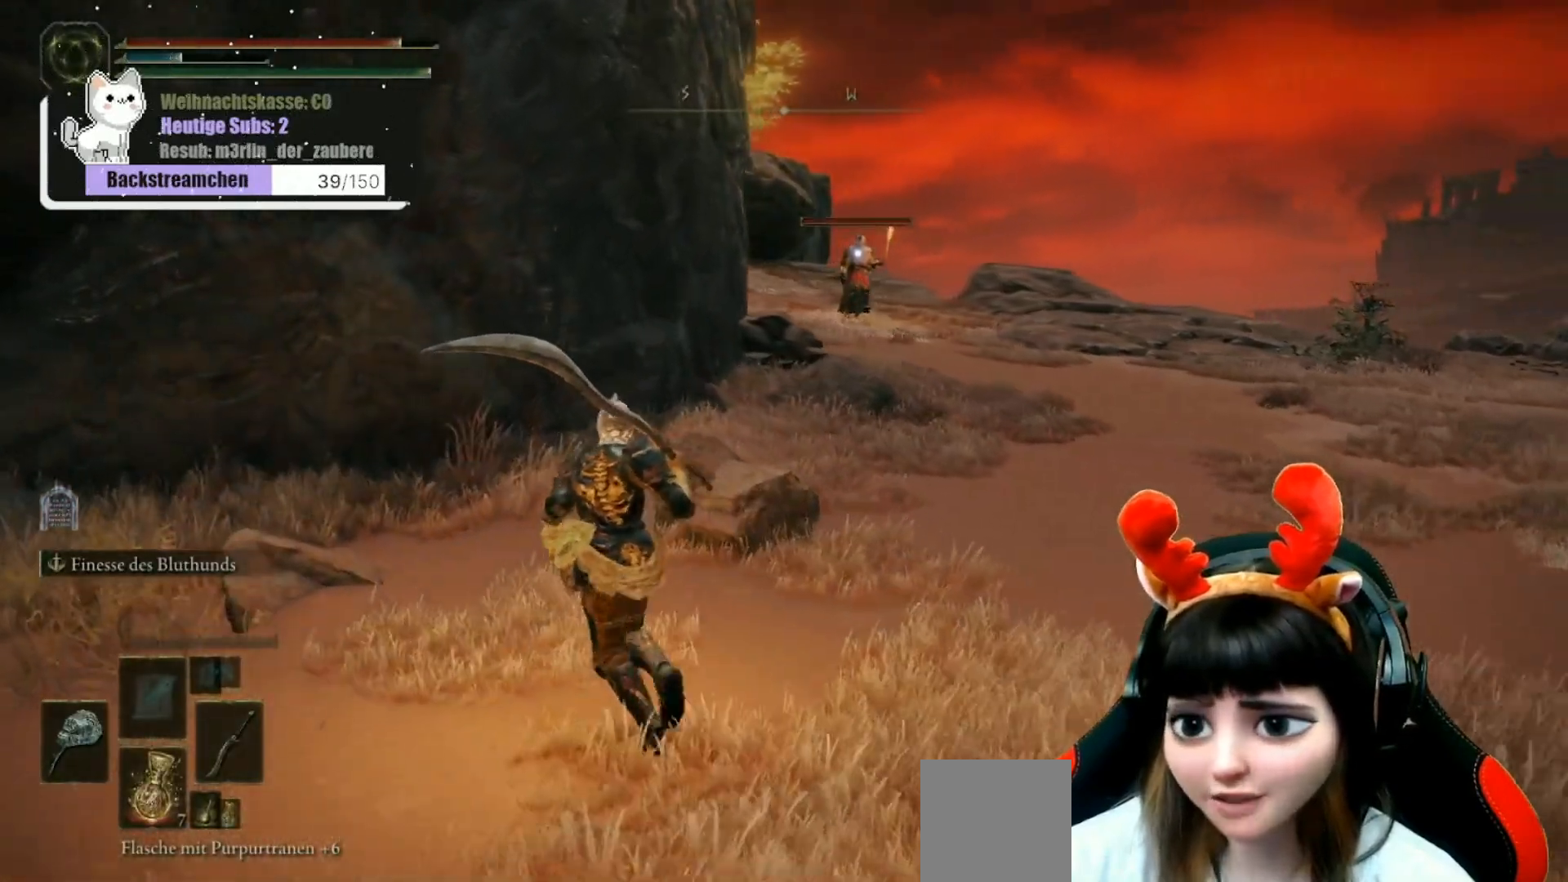
{"dt_ms": 500, "buttons": [], "left_stick": "up-left", "right_stick": "center", "events": [[350, "L3", "down"], [450, "L3", "up"]]}
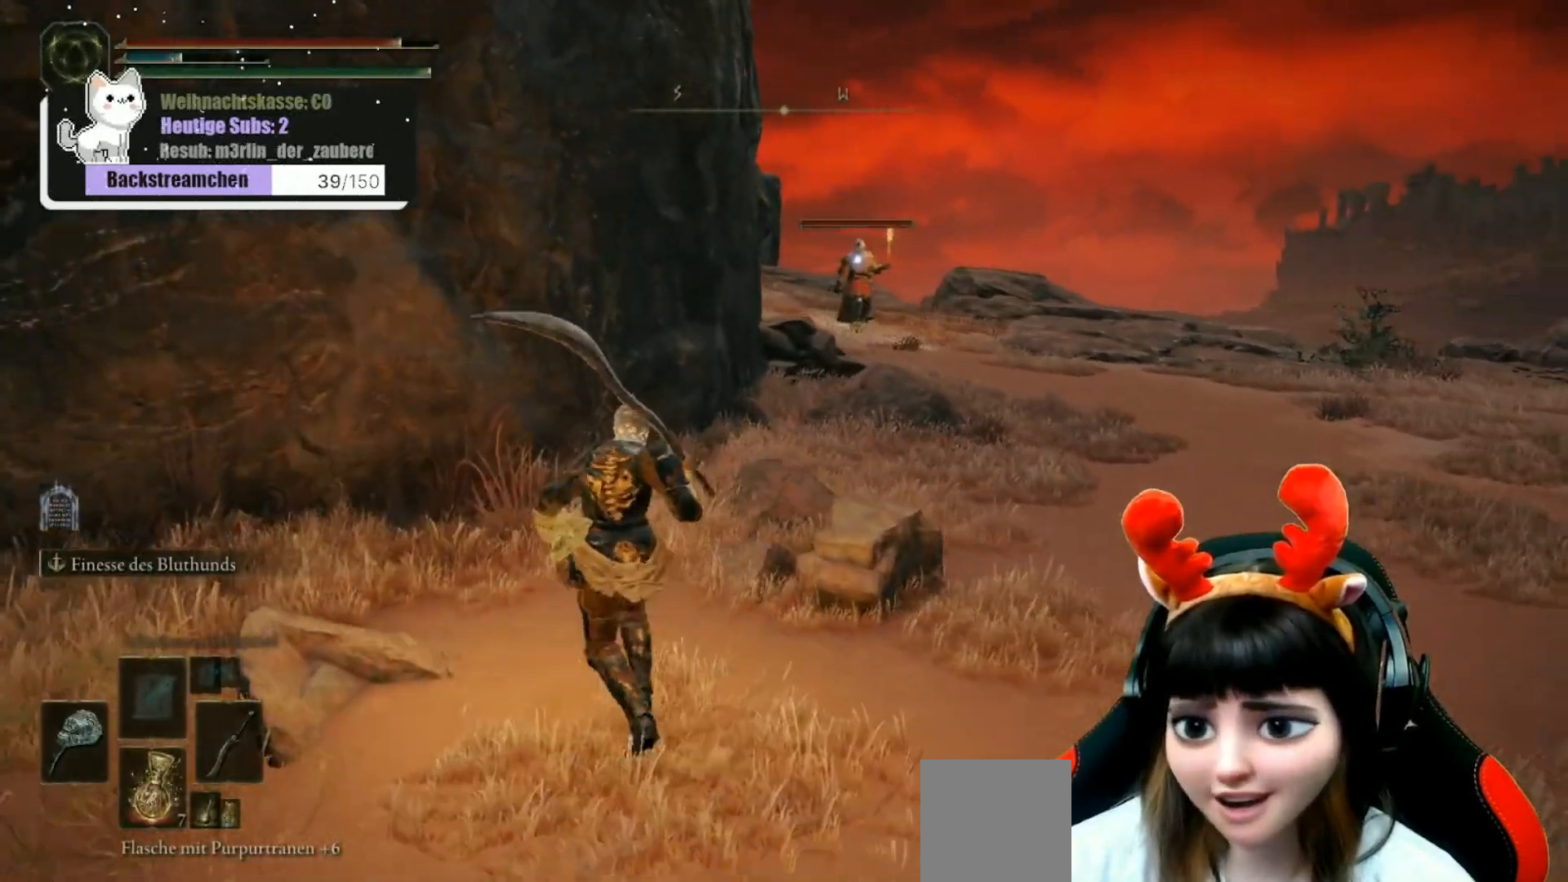
{"dt_ms": 500, "buttons": [], "left_stick": "up-left", "right_stick": "center", "events": []}
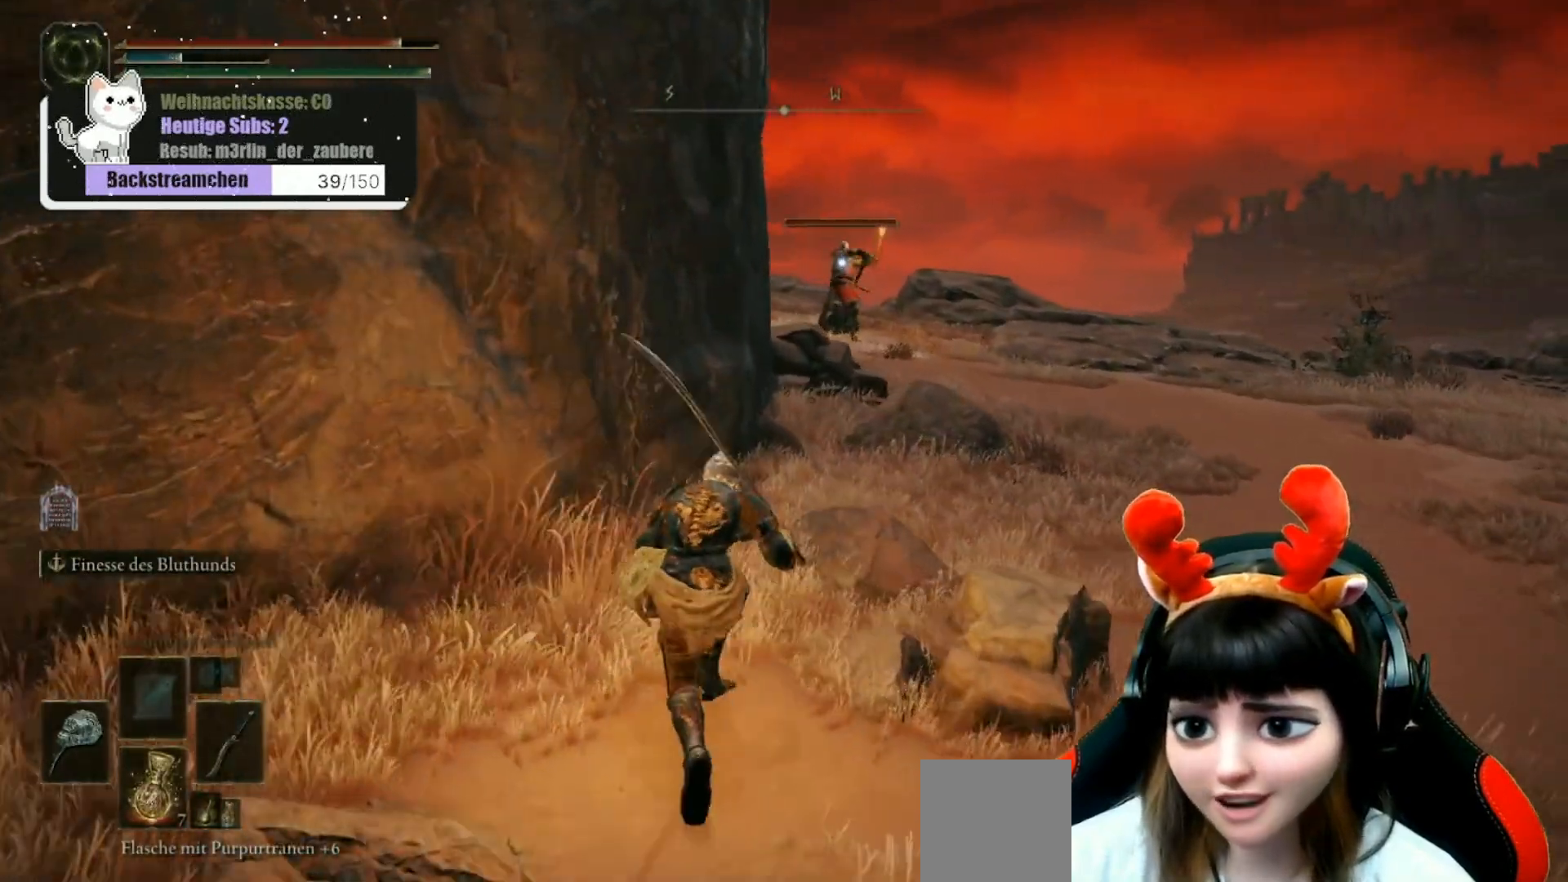
{"dt_ms": 500, "buttons": ["L3"], "left_stick": "down-left", "right_stick": "center", "events": [[317, "left_stick", "left"], [467, "L3", "down"], [467, "left_stick", "down-left"]]}
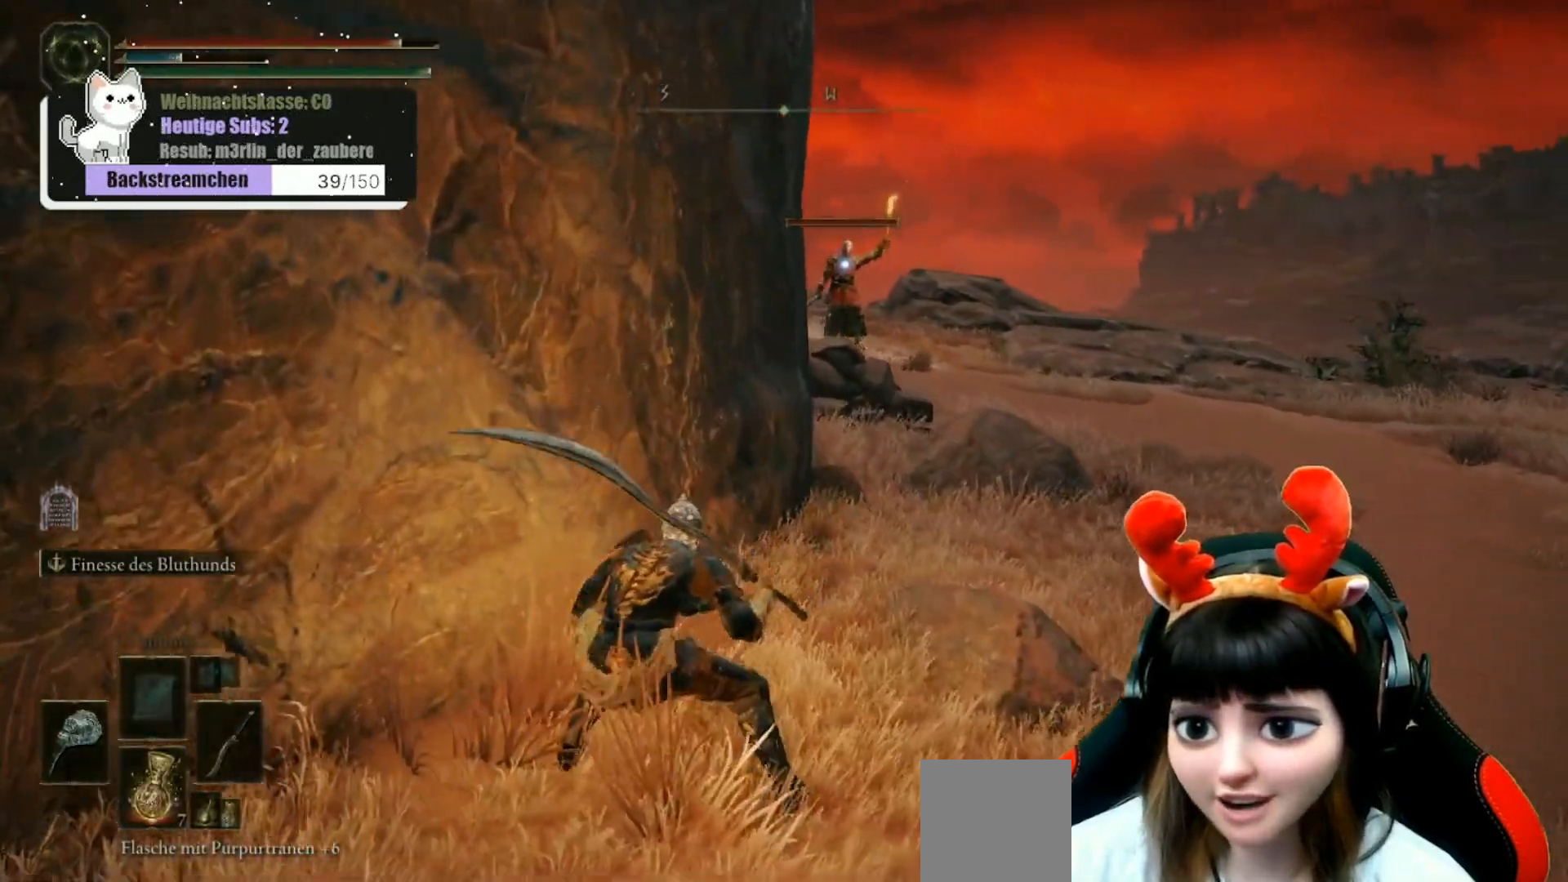
{"dt_ms": 500, "buttons": [], "left_stick": "down", "right_stick": "center", "events": [[83, "L3", "up"], [167, "left_stick", "center"], [300, "left_stick", "down"]]}
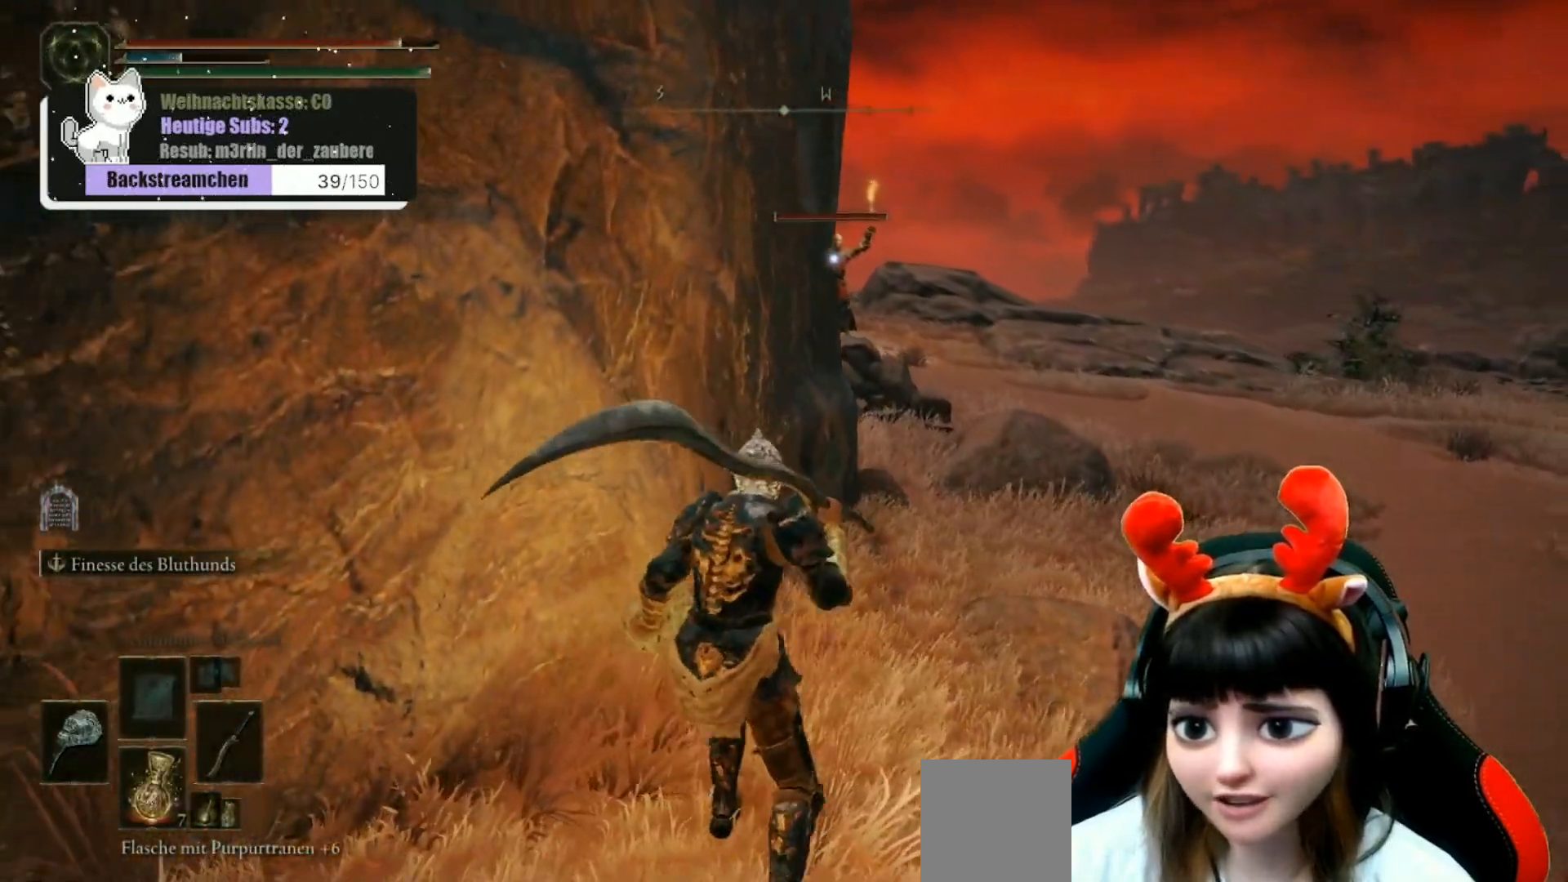
{"dt_ms": 500, "buttons": [], "left_stick": "down-right", "right_stick": "center", "events": [[167, "left_stick", "down-right"]]}
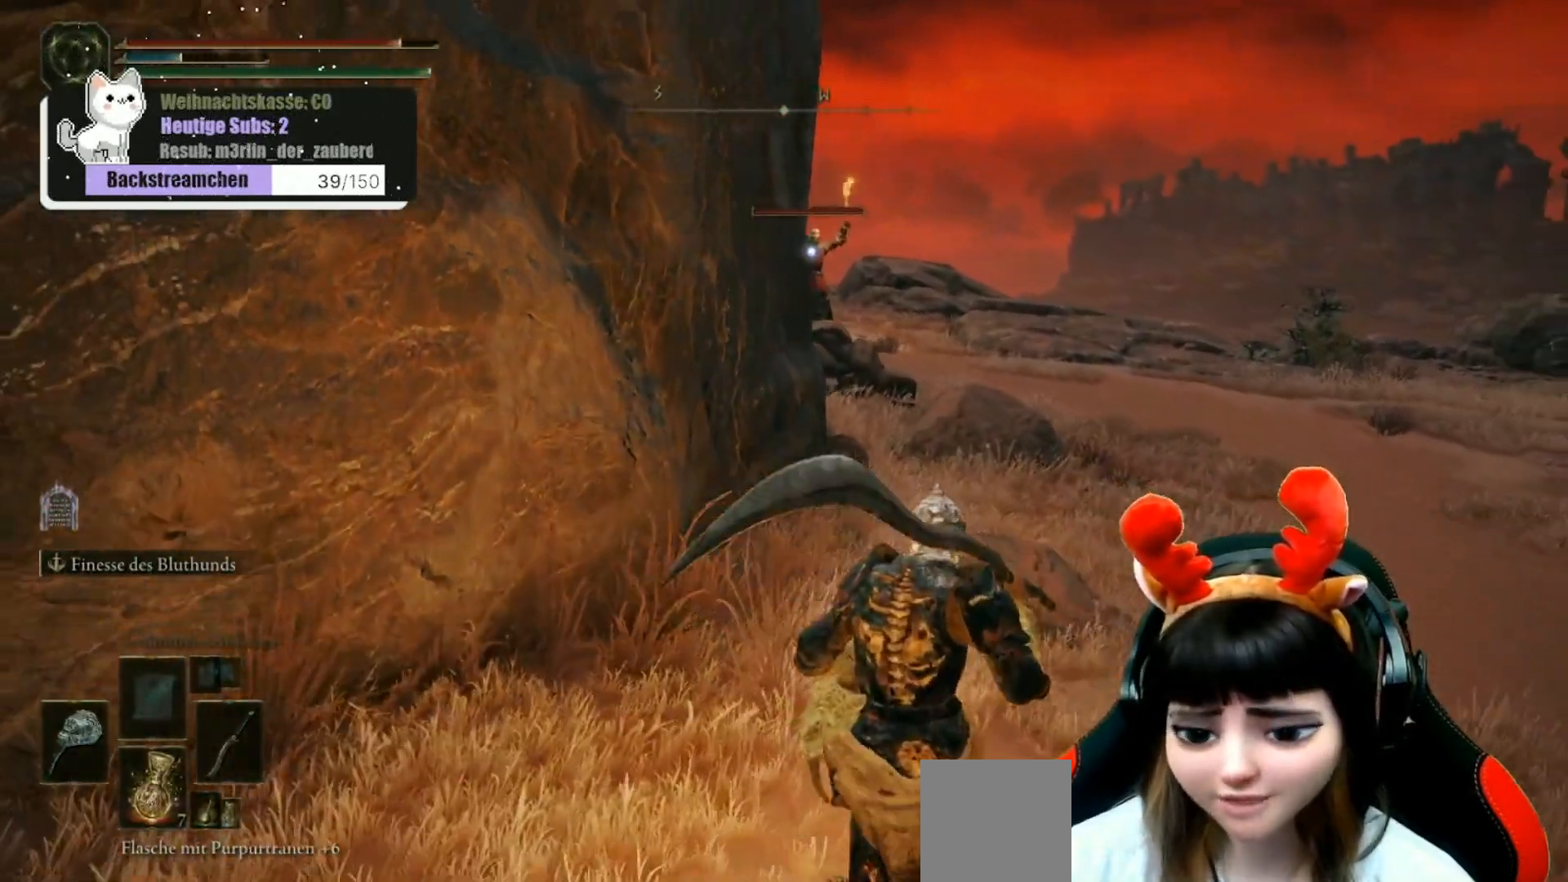
{"dt_ms": 500, "buttons": [], "left_stick": "down-right", "right_stick": "center", "events": []}
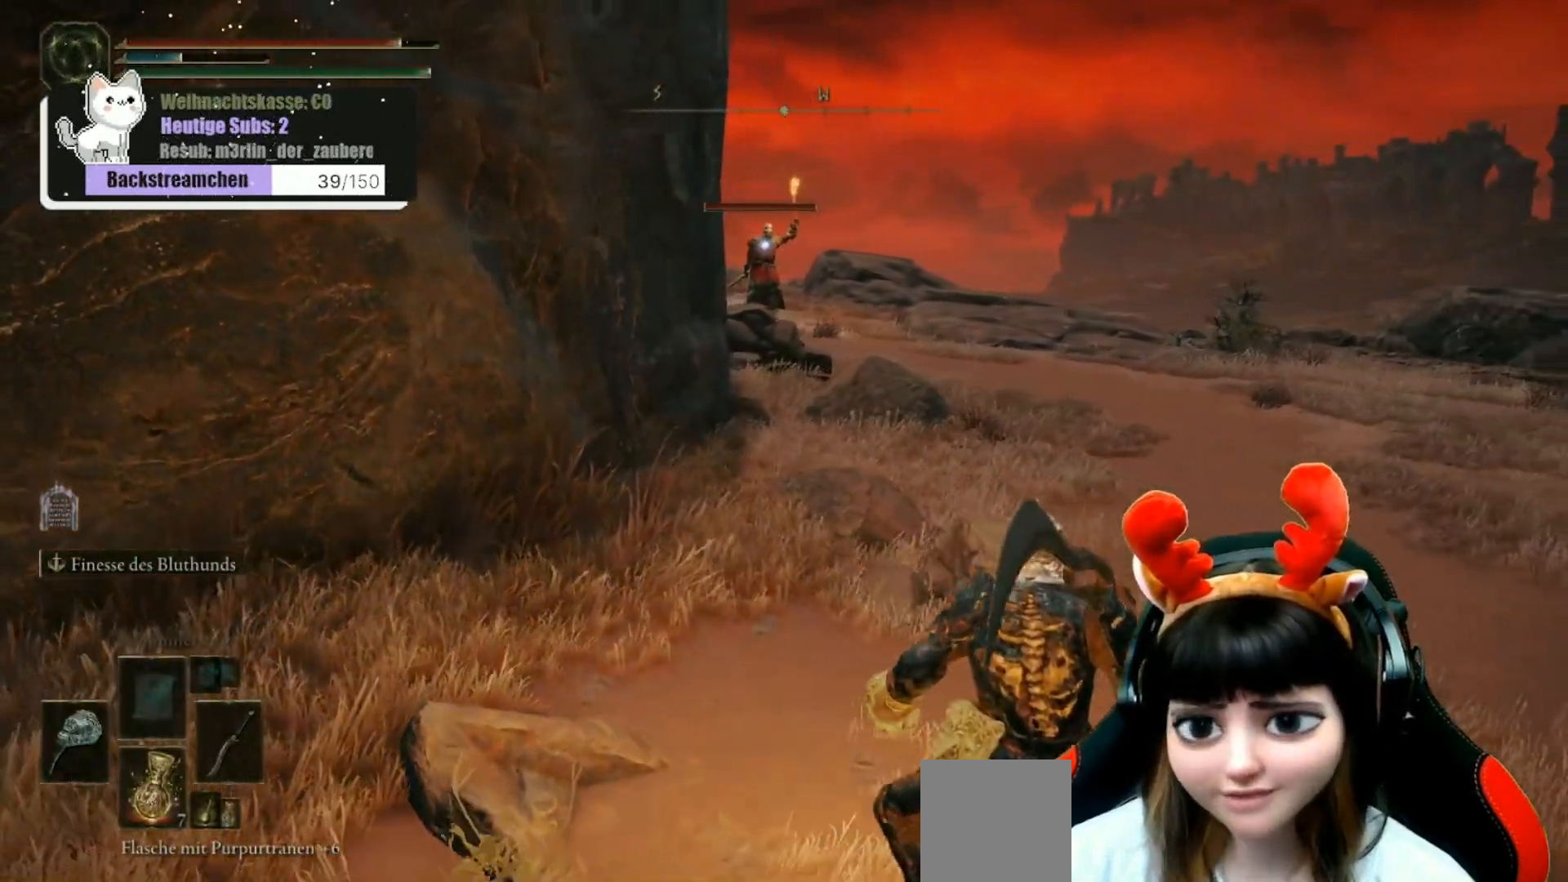
{"dt_ms": 500, "buttons": [], "left_stick": "up", "right_stick": "center", "events": [[183, "left_stick", "right"], [500, "left_stick", "up"]]}
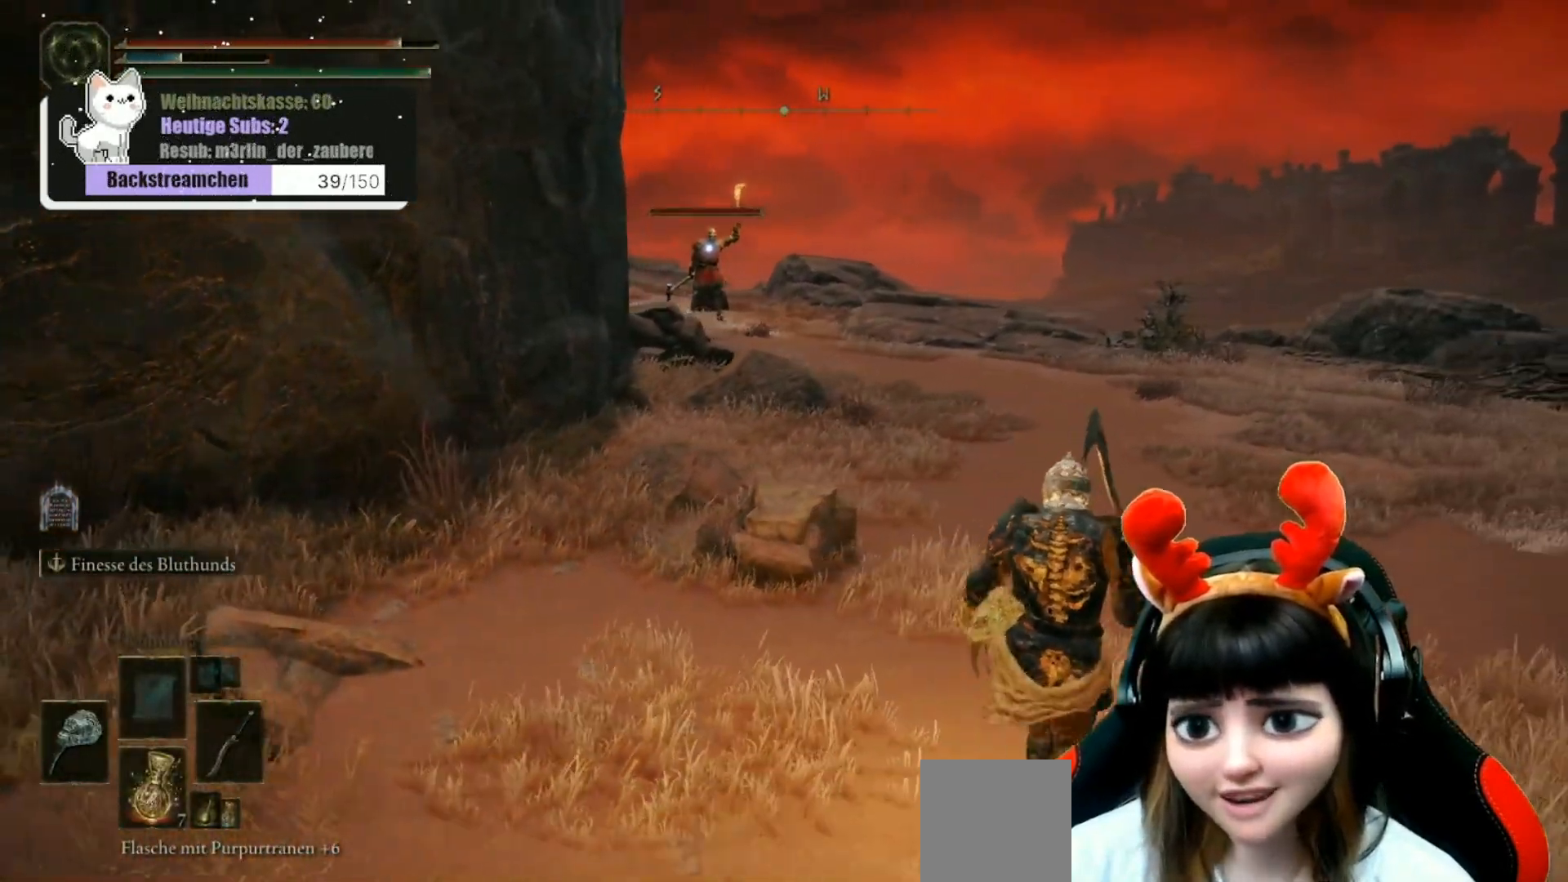
{"dt_ms": 500, "buttons": [], "left_stick": "up-left", "right_stick": "center", "events": [[67, "left_stick", "up-left"]]}
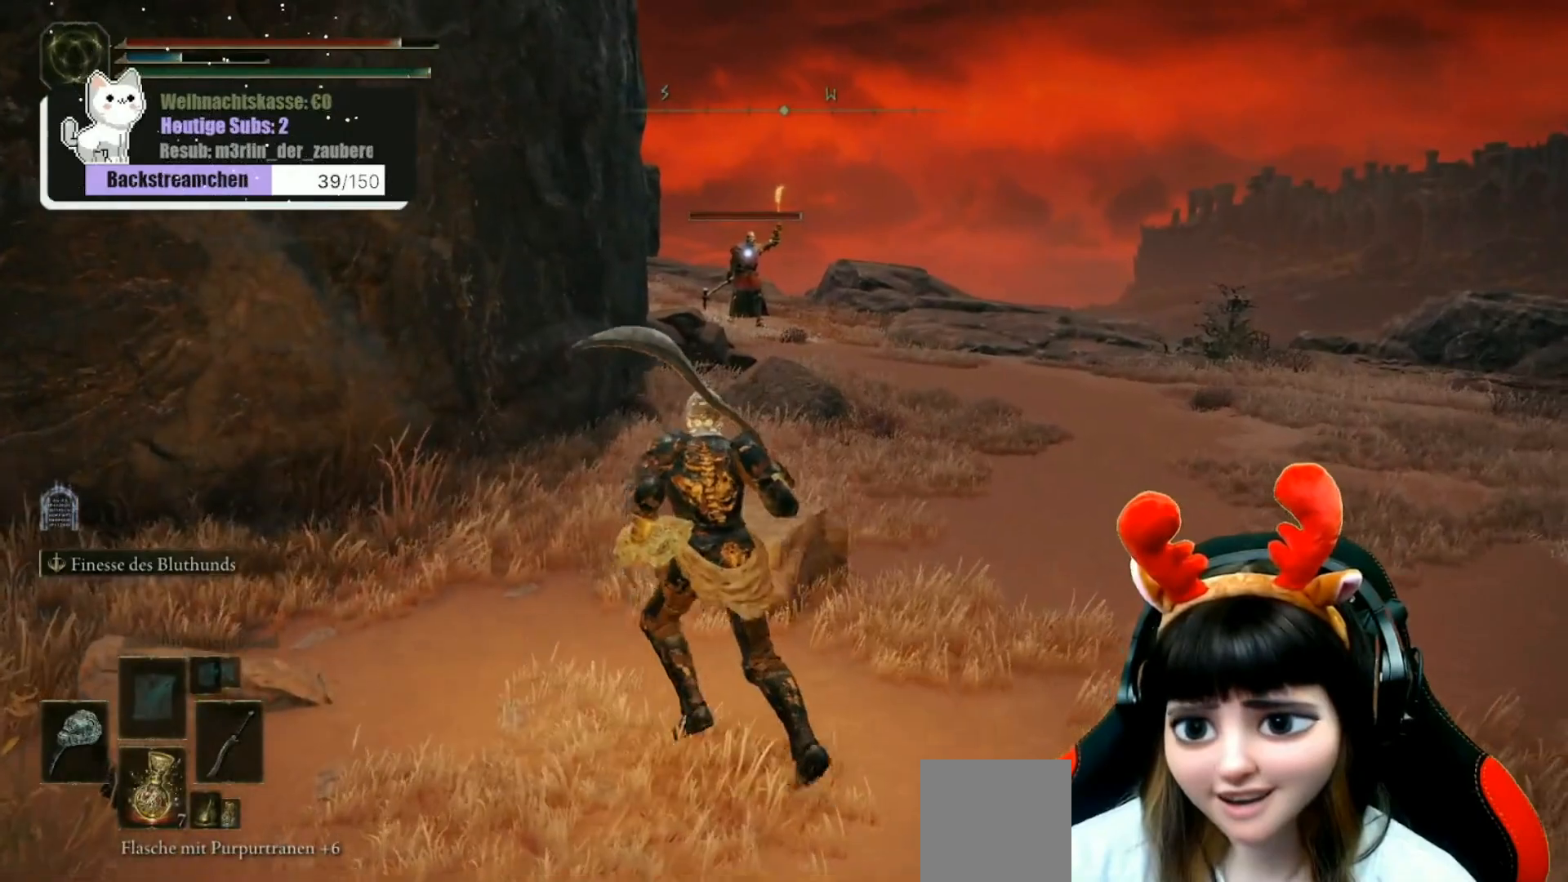
{"dt_ms": 500, "buttons": [], "left_stick": "center", "right_stick": "center", "events": [[33, "left_stick", "center"]]}
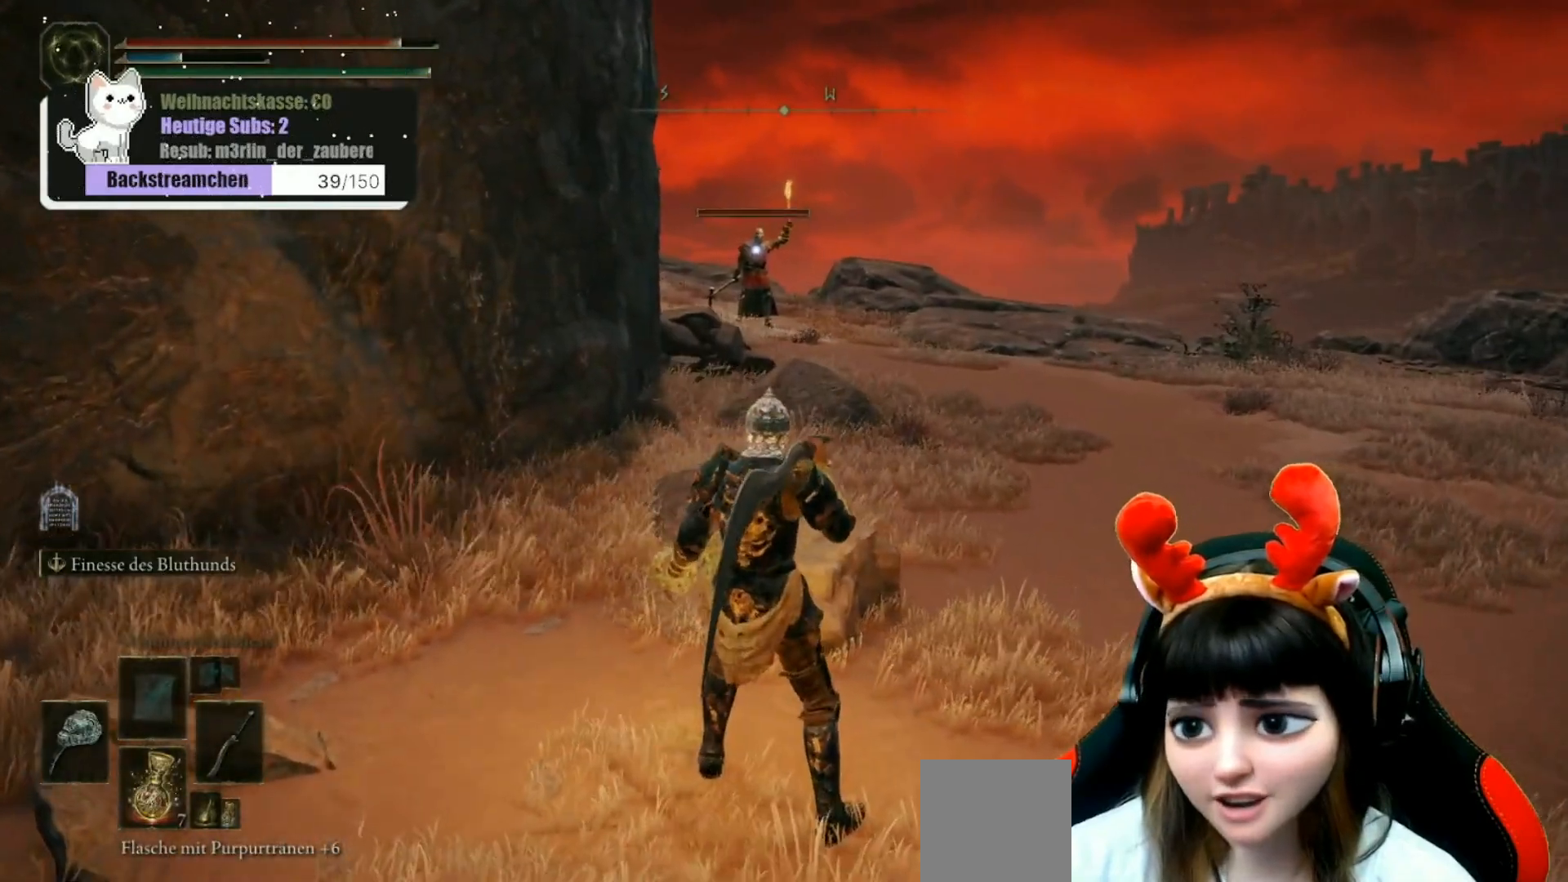
{"dt_ms": 500, "buttons": [], "left_stick": "up-right", "right_stick": "center", "events": [[50, "left_stick", "right"], [250, "left_stick", "up-right"]]}
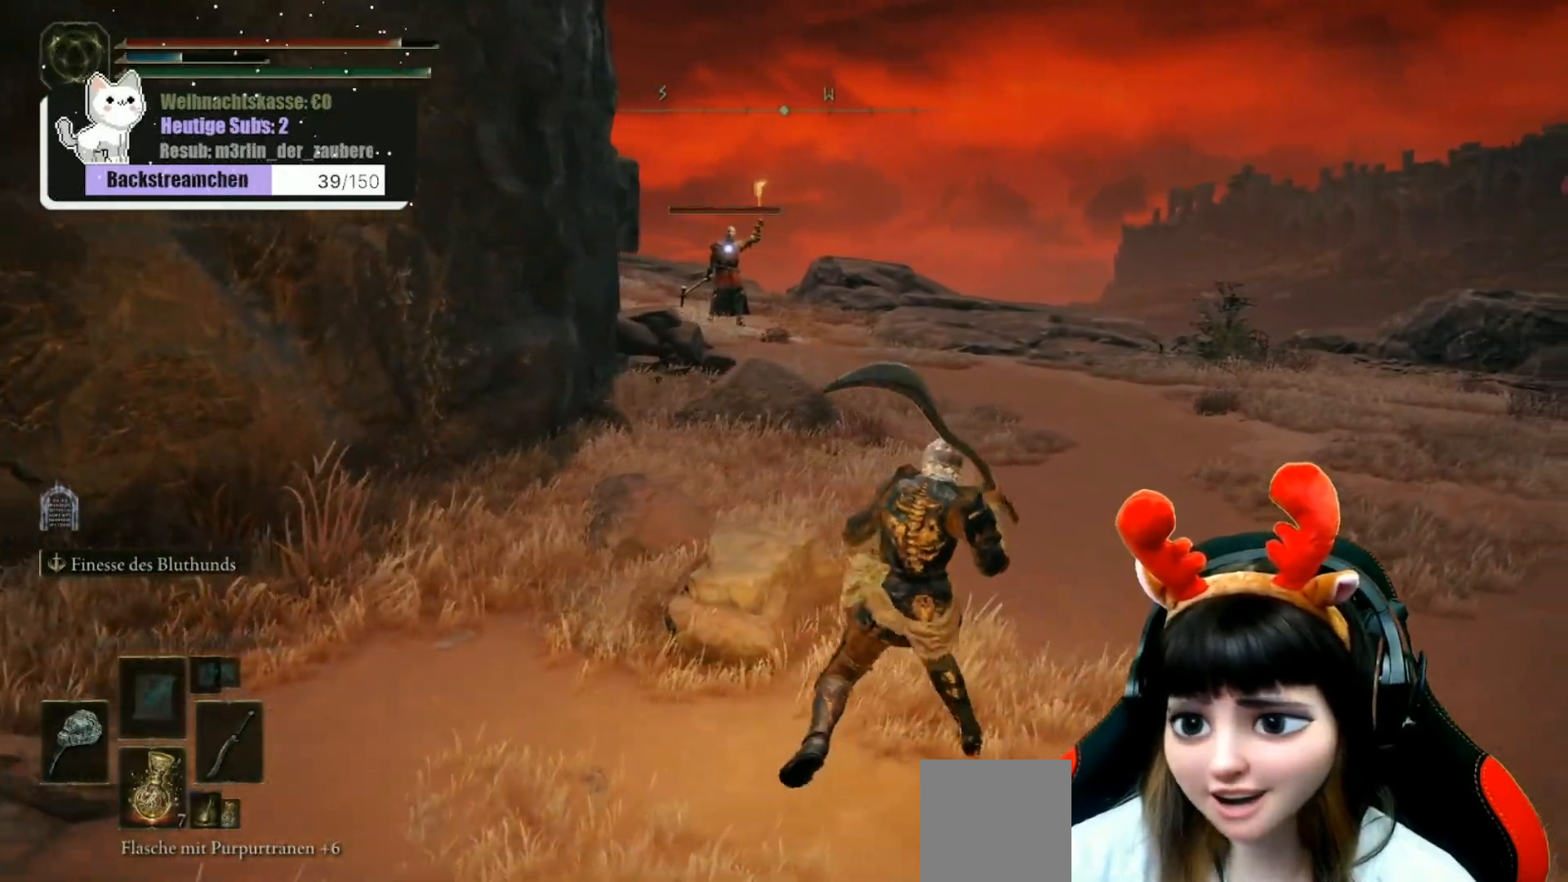
{"dt_ms": 500, "buttons": [], "left_stick": "up", "right_stick": "center", "events": [[217, "left_stick", "up"]]}
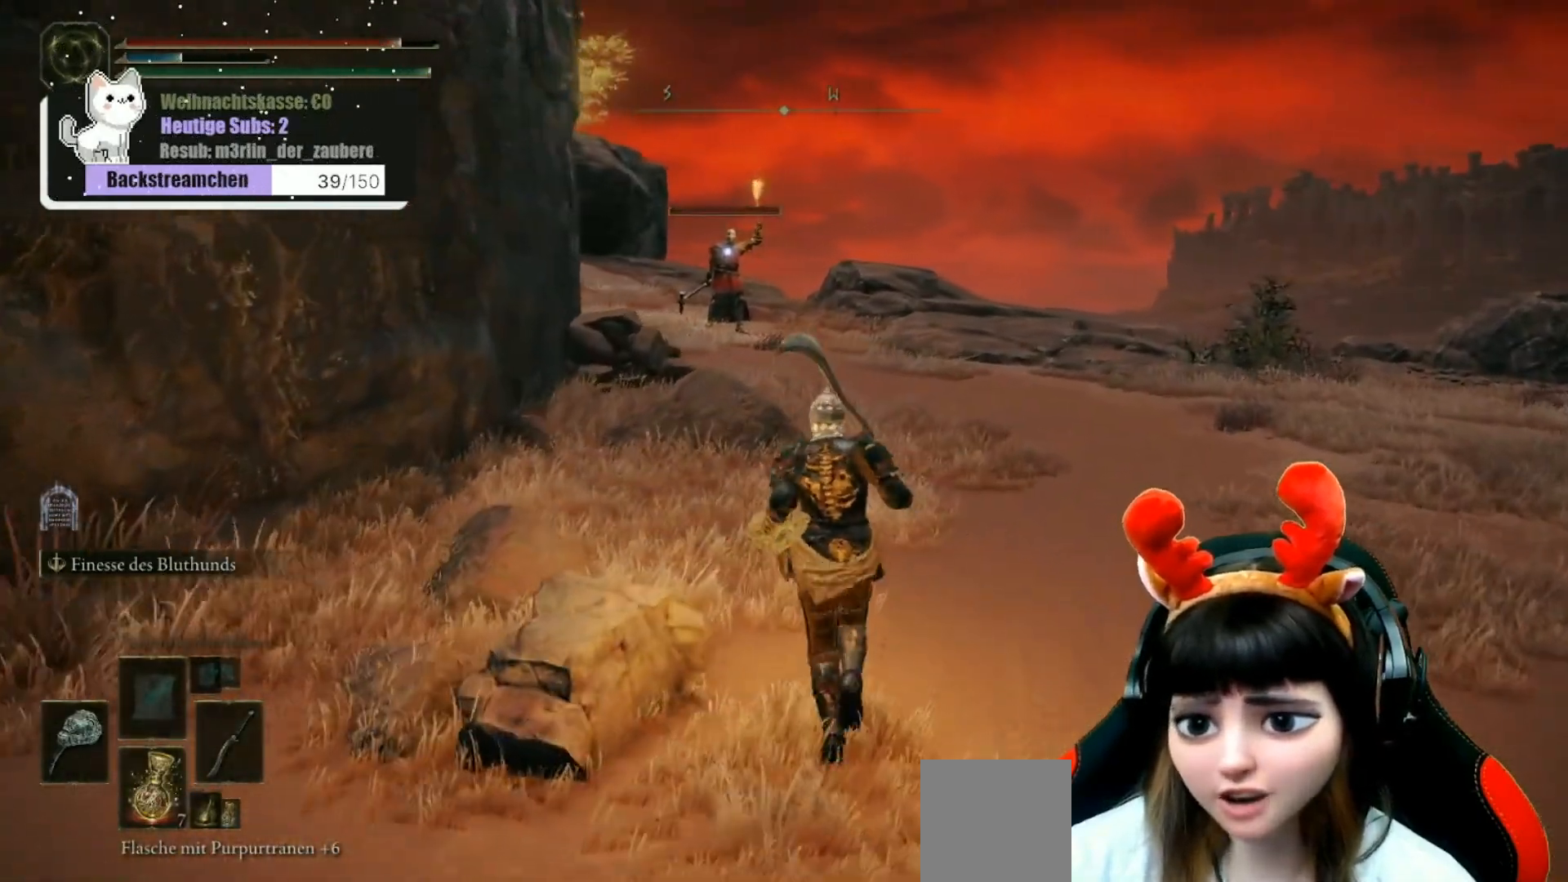
{"dt_ms": 500, "buttons": [], "left_stick": "up", "right_stick": "center", "events": []}
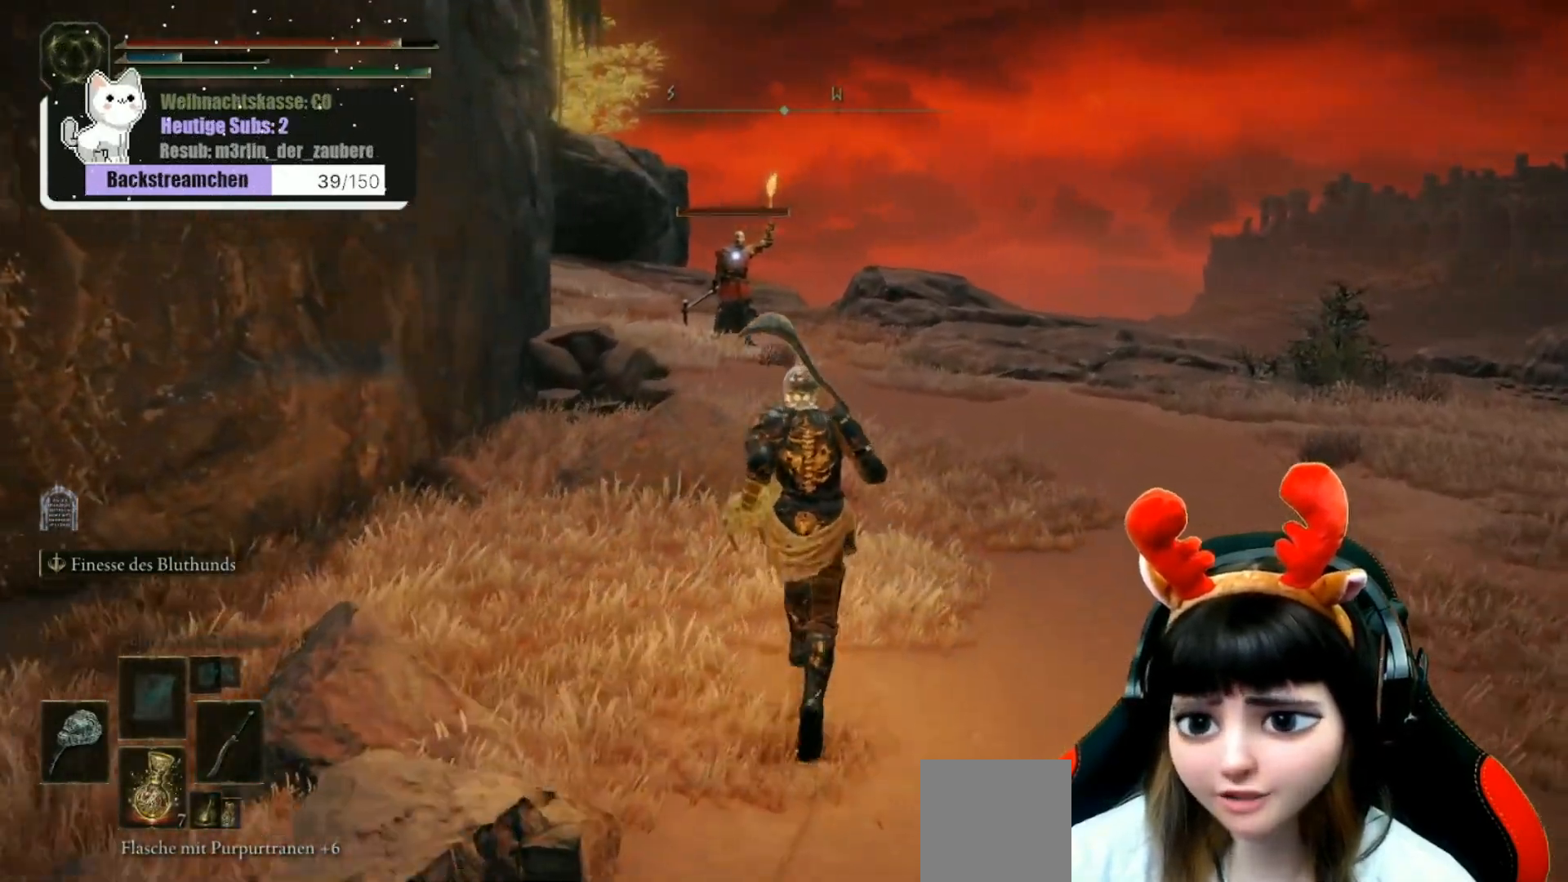
{"dt_ms": 500, "buttons": [], "left_stick": "up", "right_stick": "center", "events": []}
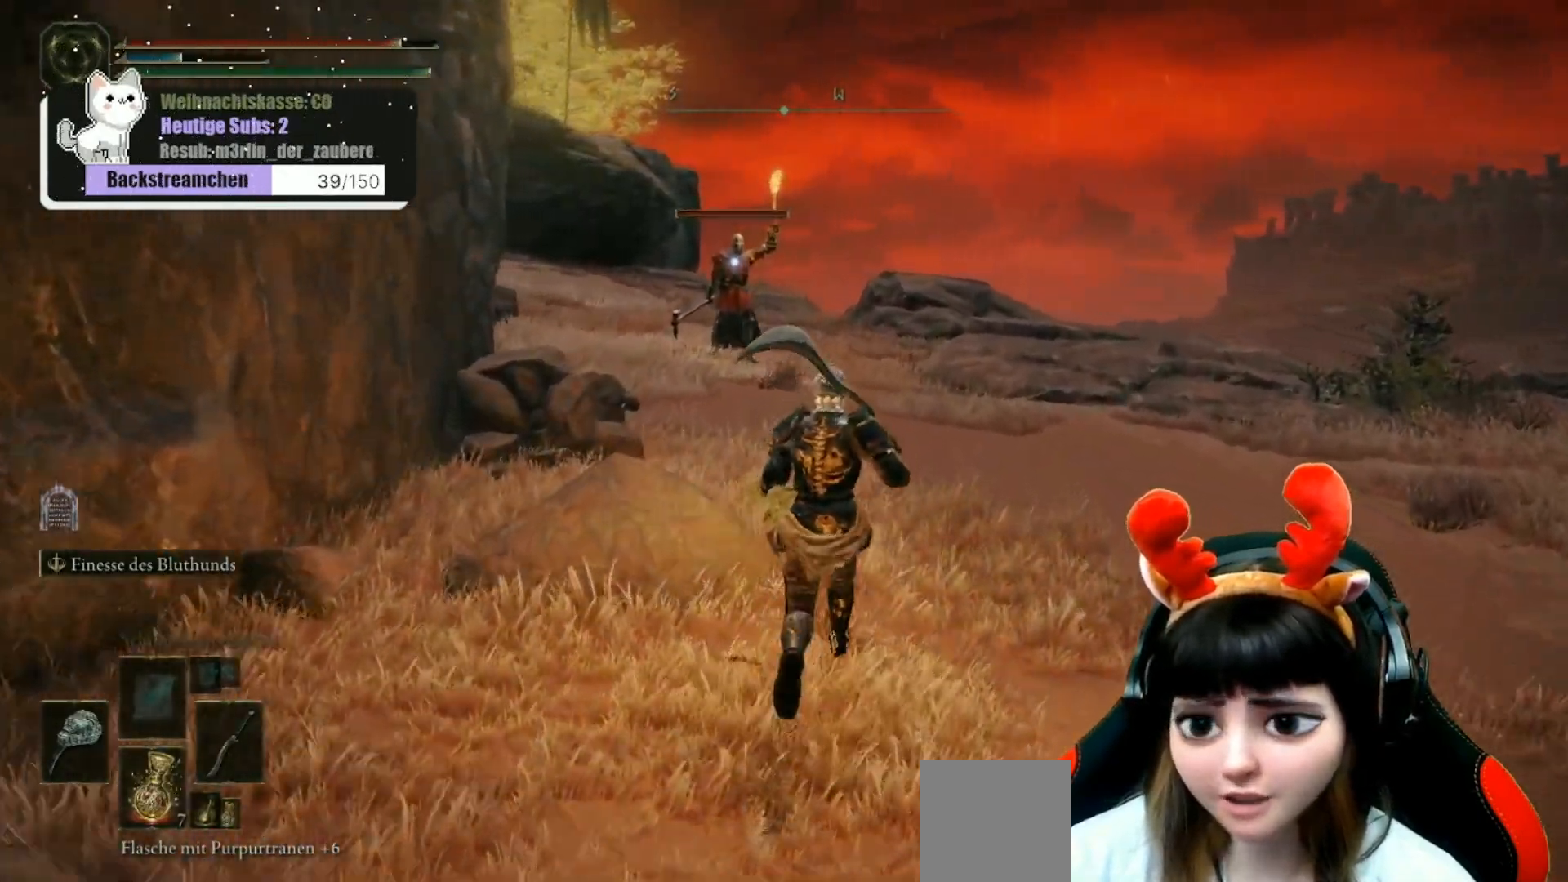
{"dt_ms": 500, "buttons": [], "left_stick": "up", "right_stick": "center", "events": []}
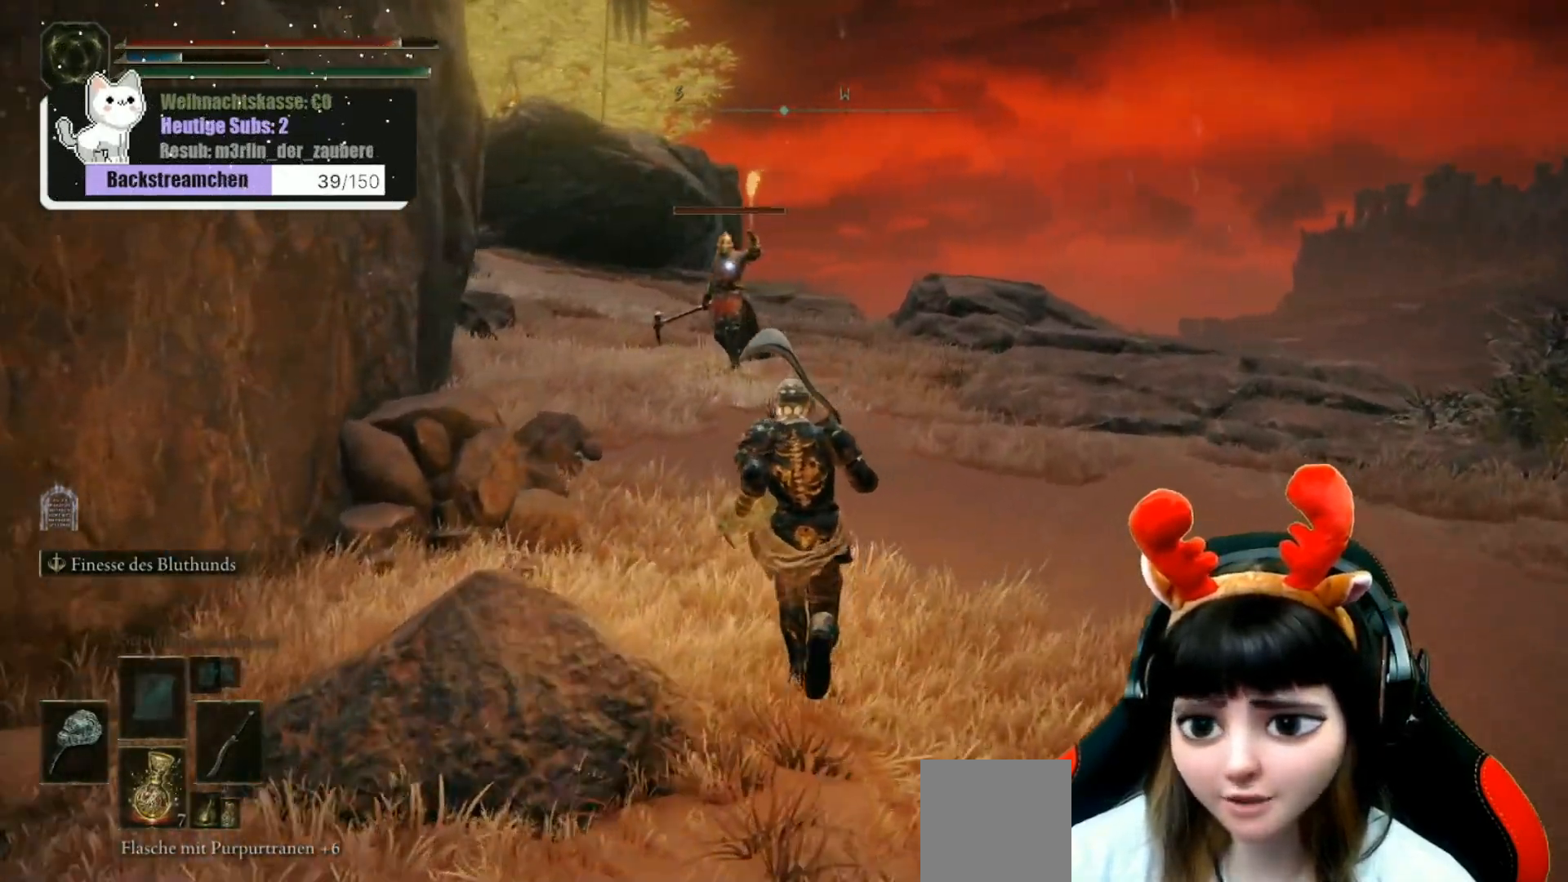
{"dt_ms": 500, "buttons": ["B"], "left_stick": "up", "right_stick": "center", "events": [[300, "B", "down"]]}
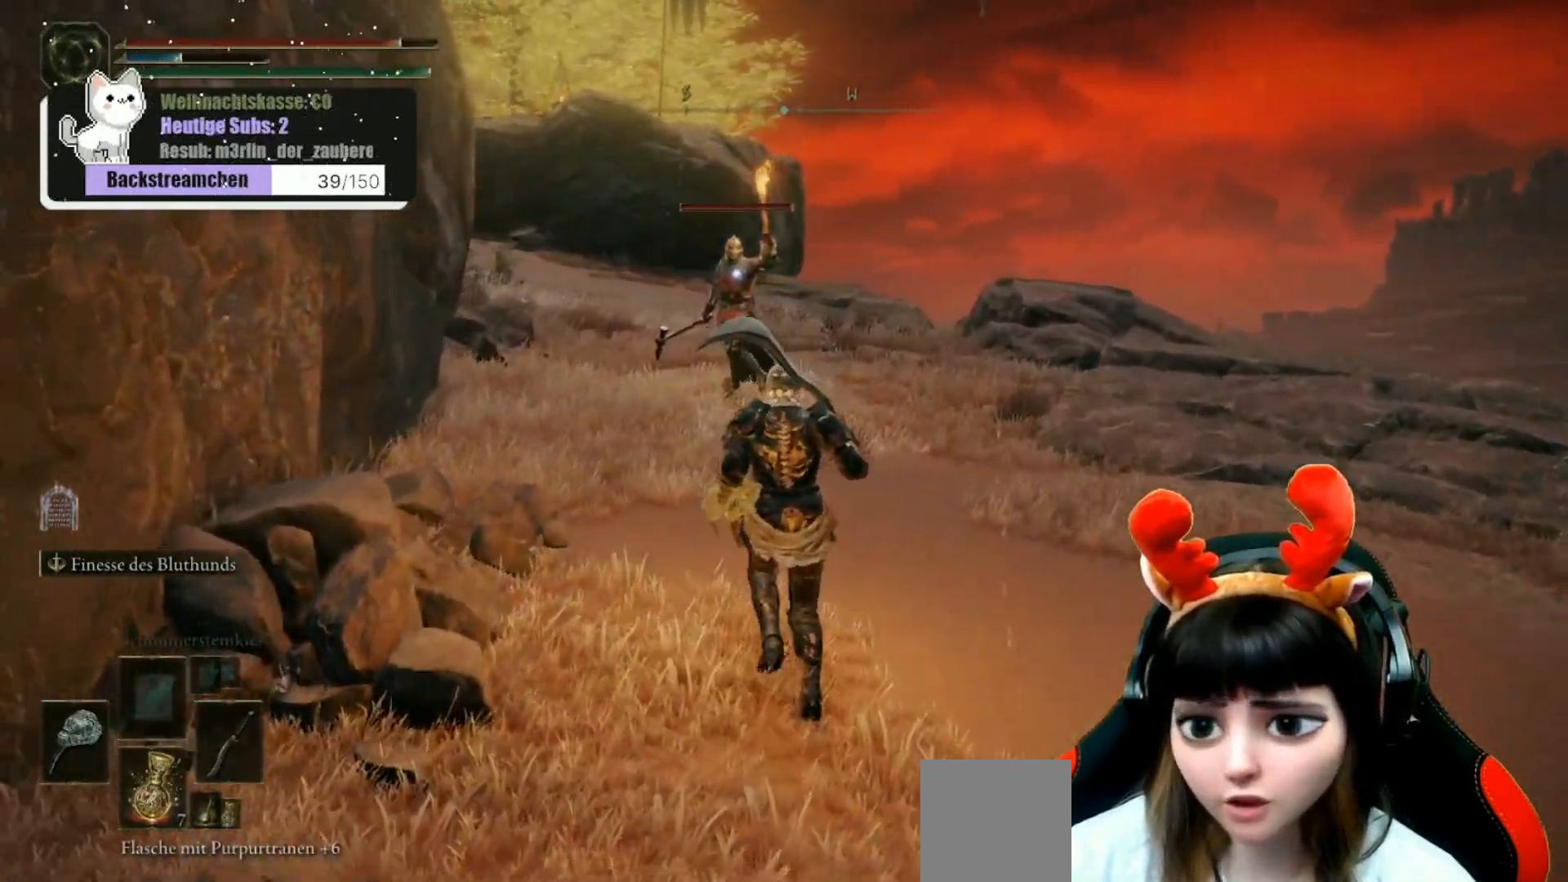
{"dt_ms": 1000, "buttons": ["R1"], "left_stick": "up", "right_stick": "center"}
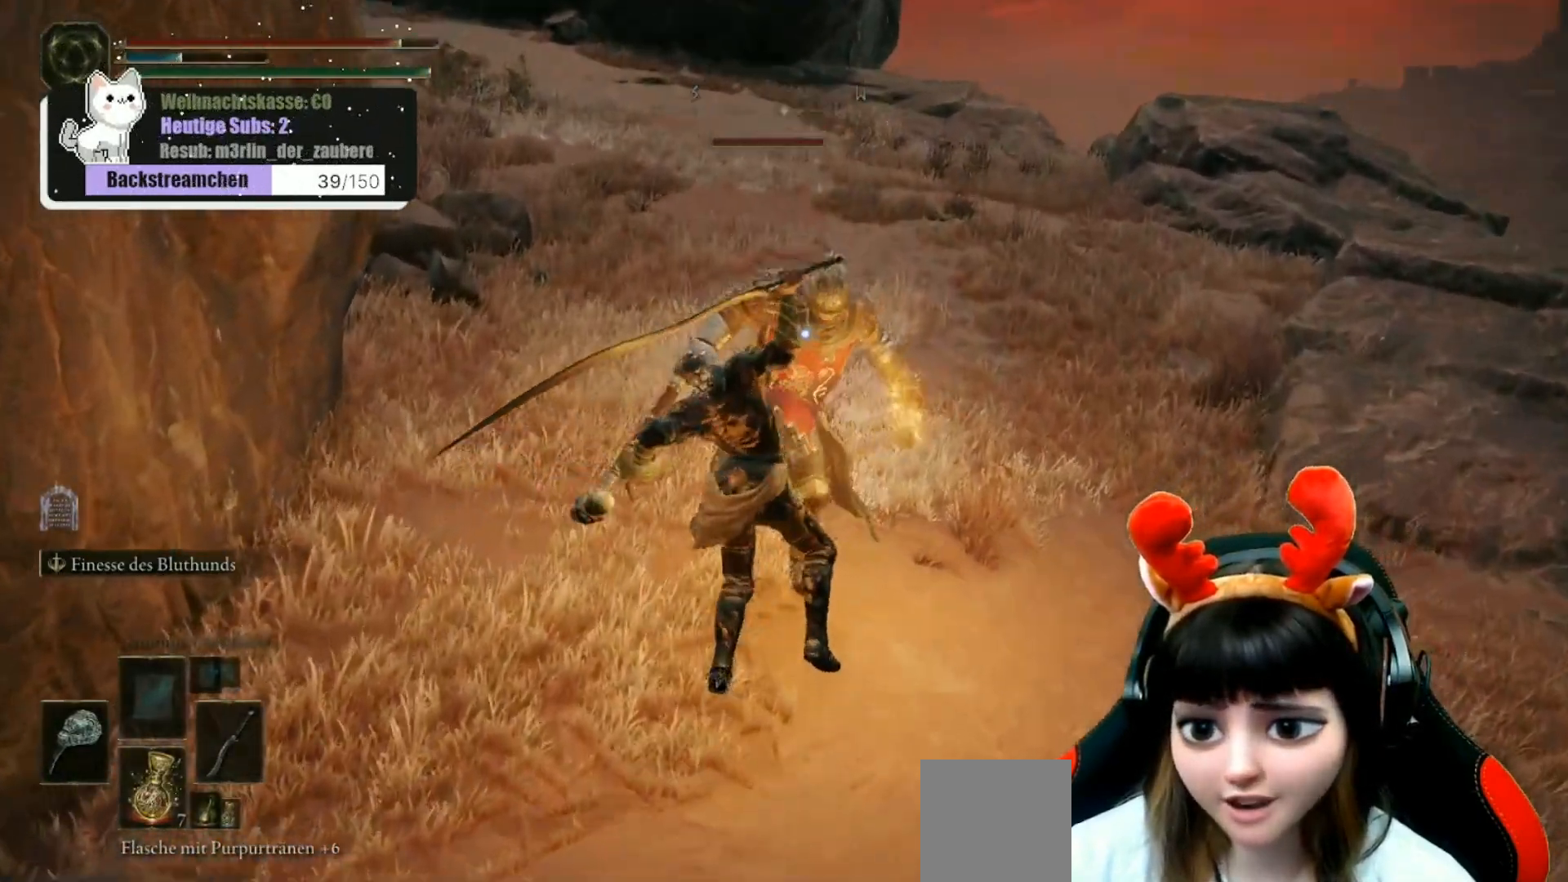
{"dt_ms": 500, "buttons": ["R1"], "left_stick": "up", "right_stick": "center", "events": [[50, "R1", "up"], [117, "R1", "down"], [217, "R1", "up"], [267, "R1", "down"], [367, "R1", "up"], [450, "R1", "down"]]}
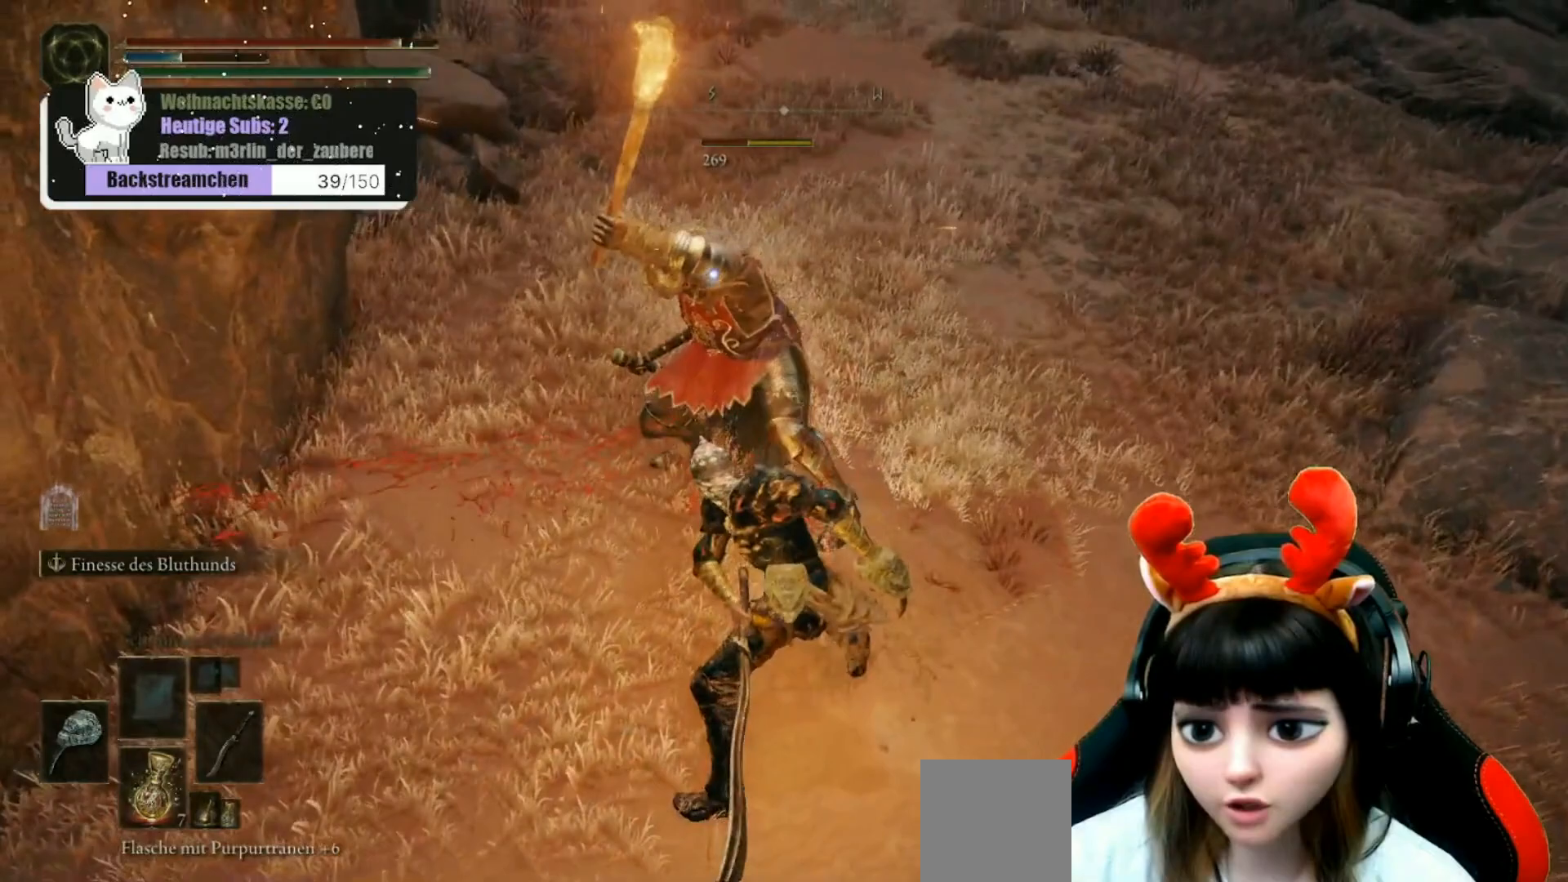
{"dt_ms": 500, "buttons": ["R1"], "left_stick": "up", "right_stick": "center", "events": [[17, "R1", "up"], [100, "R1", "down"], [200, "R1", "up"], [267, "R1", "down"], [367, "R1", "up"], [417, "R1", "down"]]}
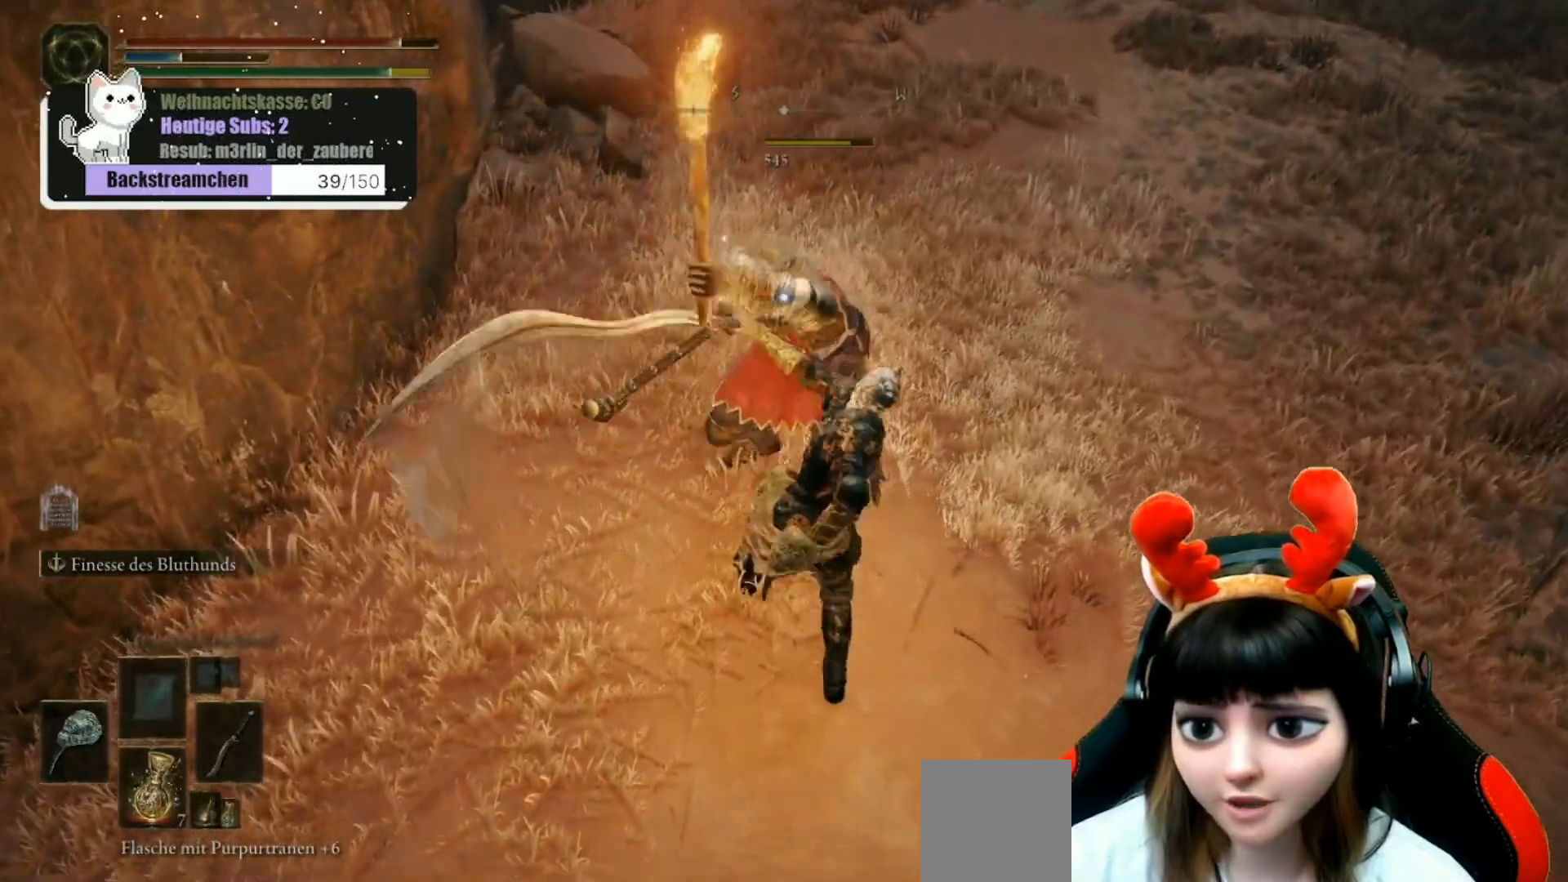
{"dt_ms": 500, "buttons": [], "left_stick": "center", "right_stick": "center", "events": [[50, "R1", "up"], [117, "R1", "down"], [217, "R1", "up"], [367, "left_stick", "center"]]}
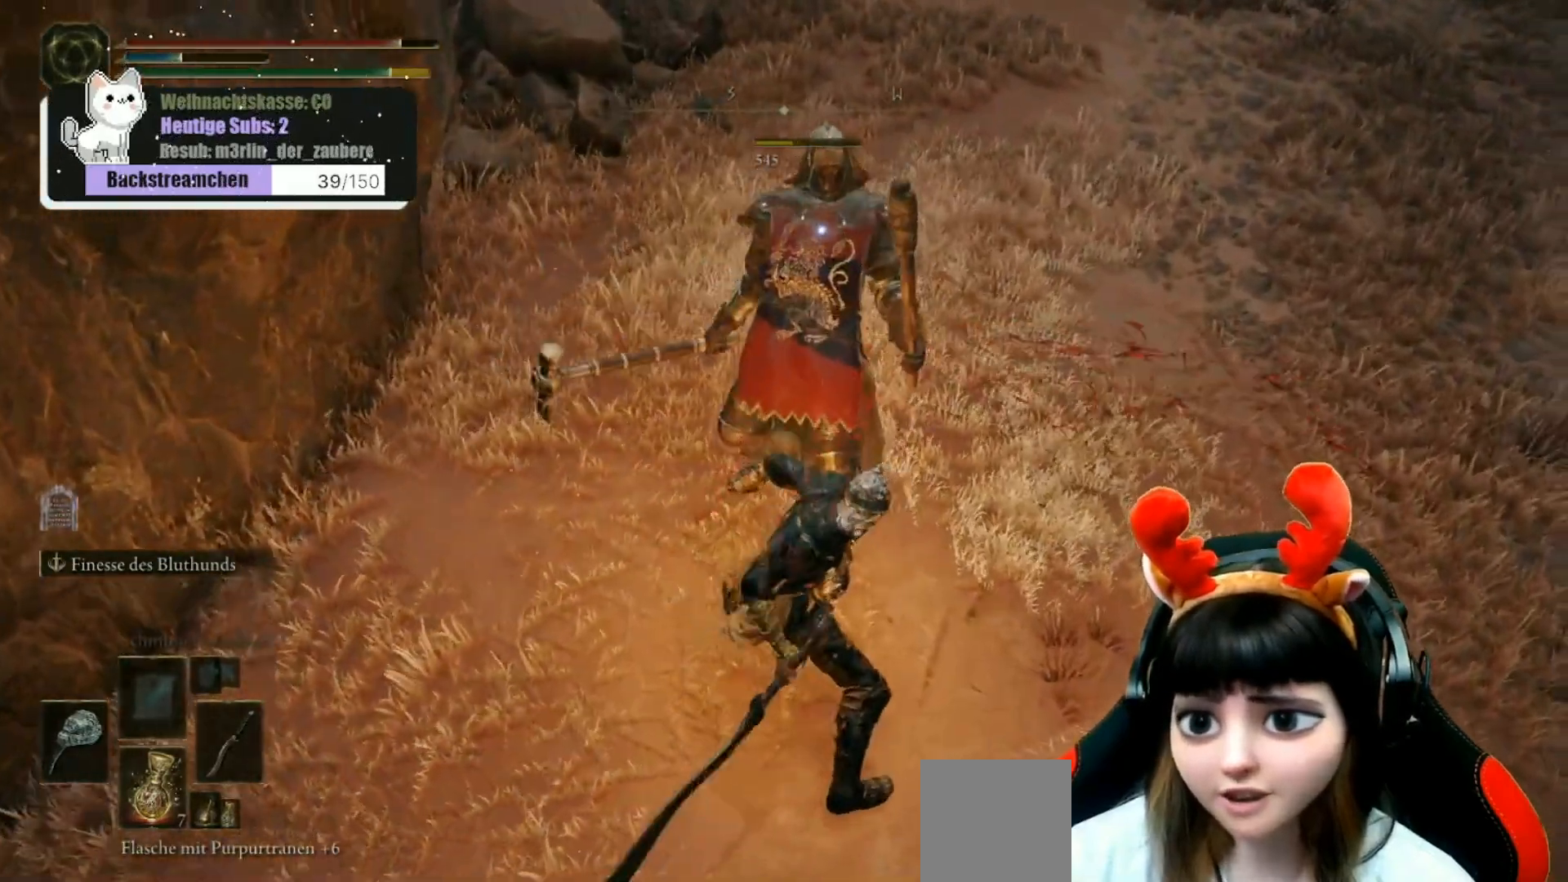
{"dt_ms": 500, "buttons": [], "left_stick": "center", "right_stick": "up", "events": [[100, "right_stick", "up"]]}
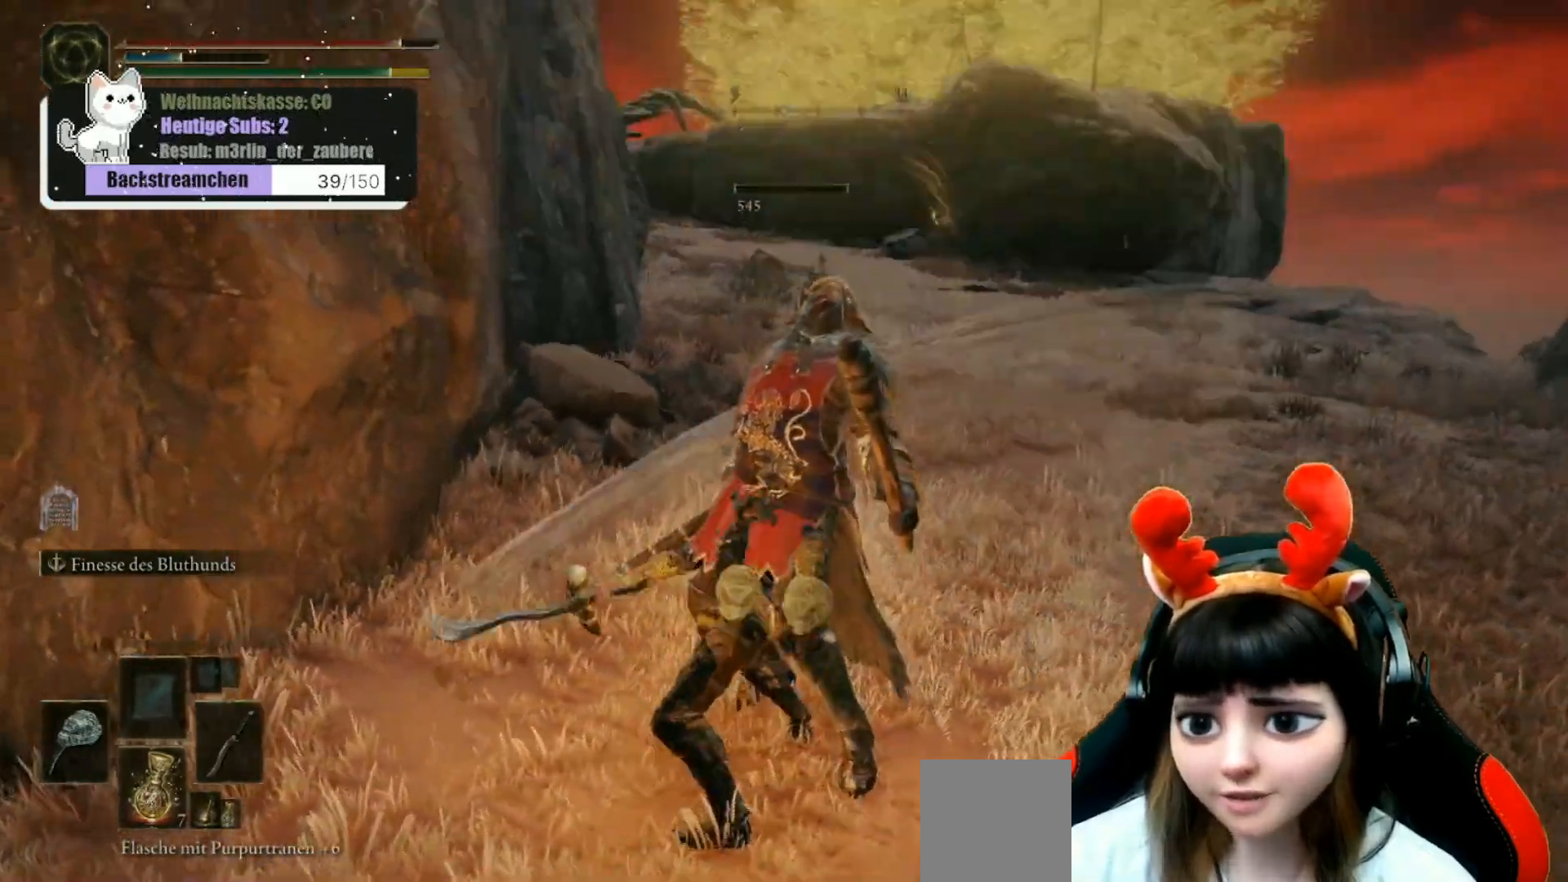
{"dt_ms": 500, "buttons": [], "left_stick": "center", "right_stick": "center", "events": [[83, "right_stick", "center"]]}
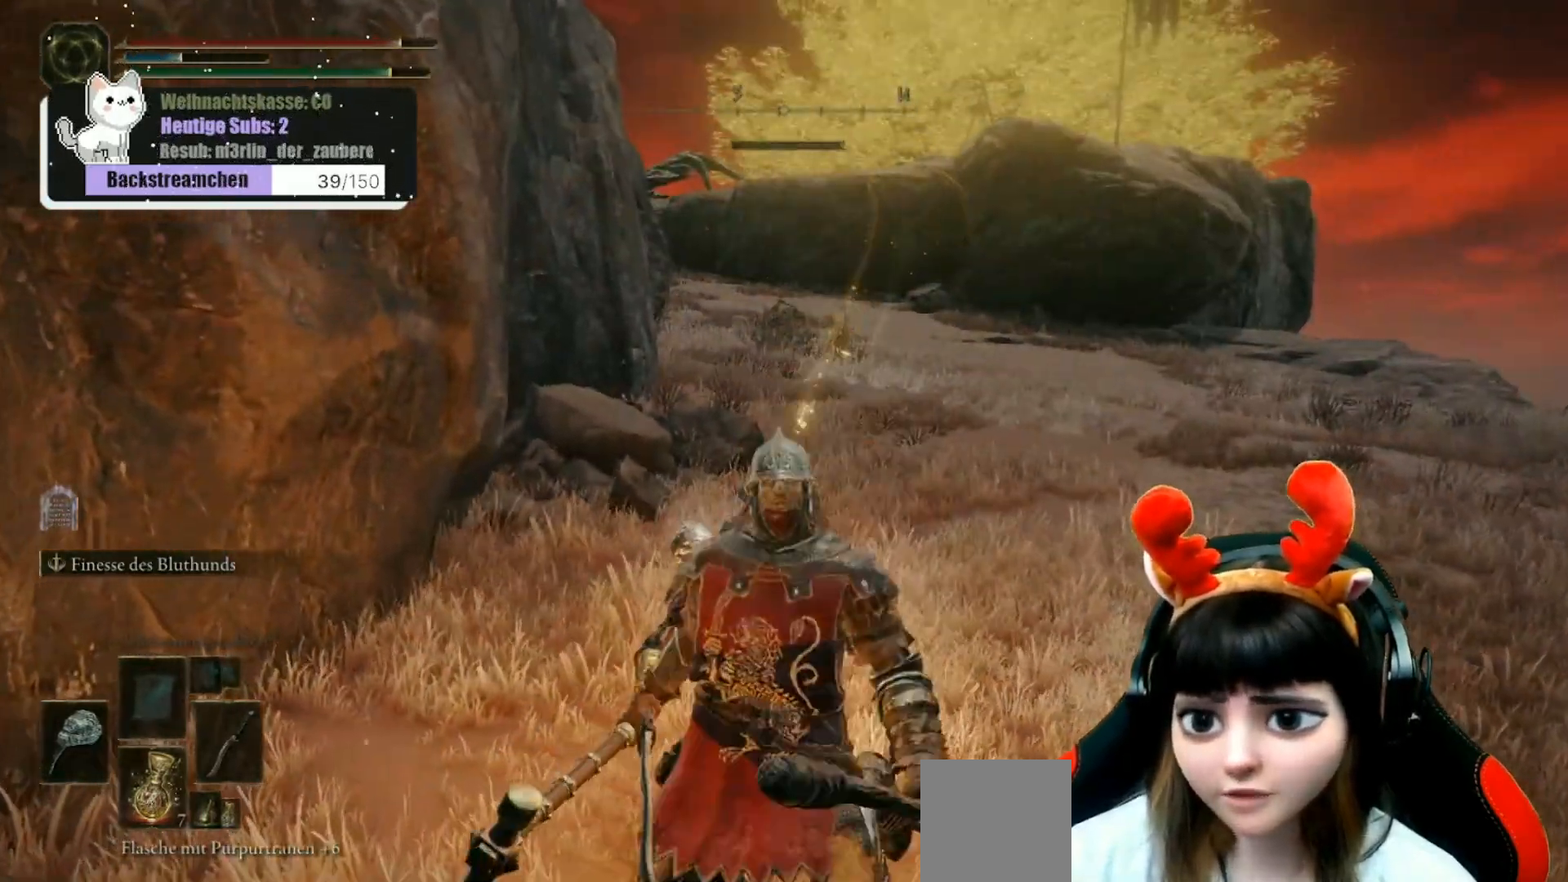
{"dt_ms": 500, "buttons": [], "left_stick": "center", "right_stick": "left", "events": [[167, "left_stick", "right"], [300, "left_stick", "center"], [350, "right_stick", "left"], [450, "left_stick", "down-left"], [500, "left_stick", "center"]]}
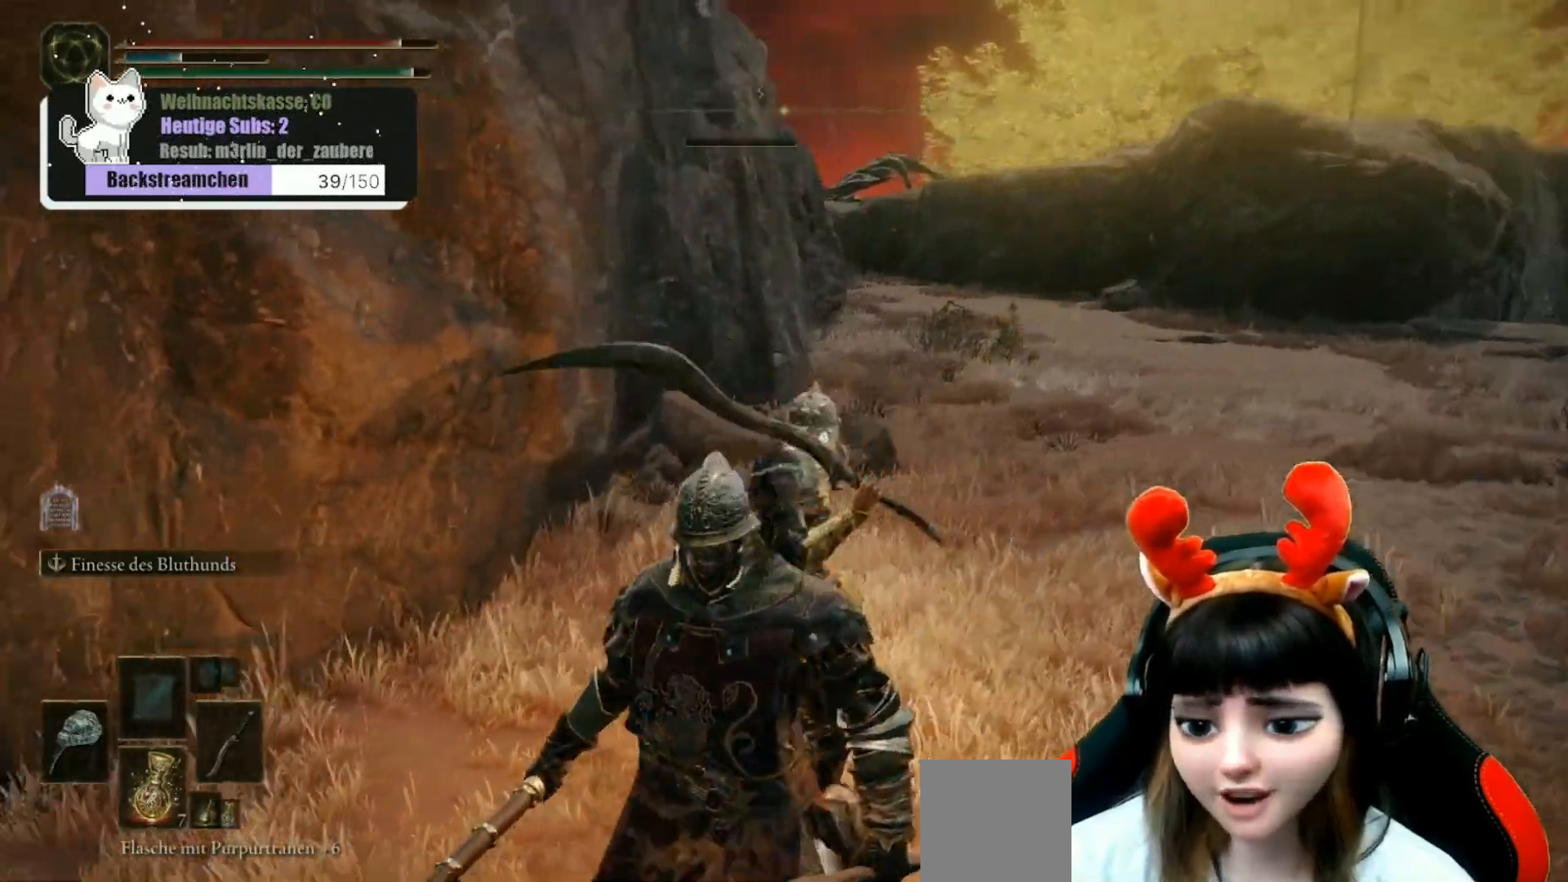
{"dt_ms": 500, "buttons": [], "left_stick": "center", "right_stick": "left", "events": [[117, "right_stick", "center"], [150, "left_stick", "down"], [383, "left_stick", "center"], [433, "right_stick", "left"]]}
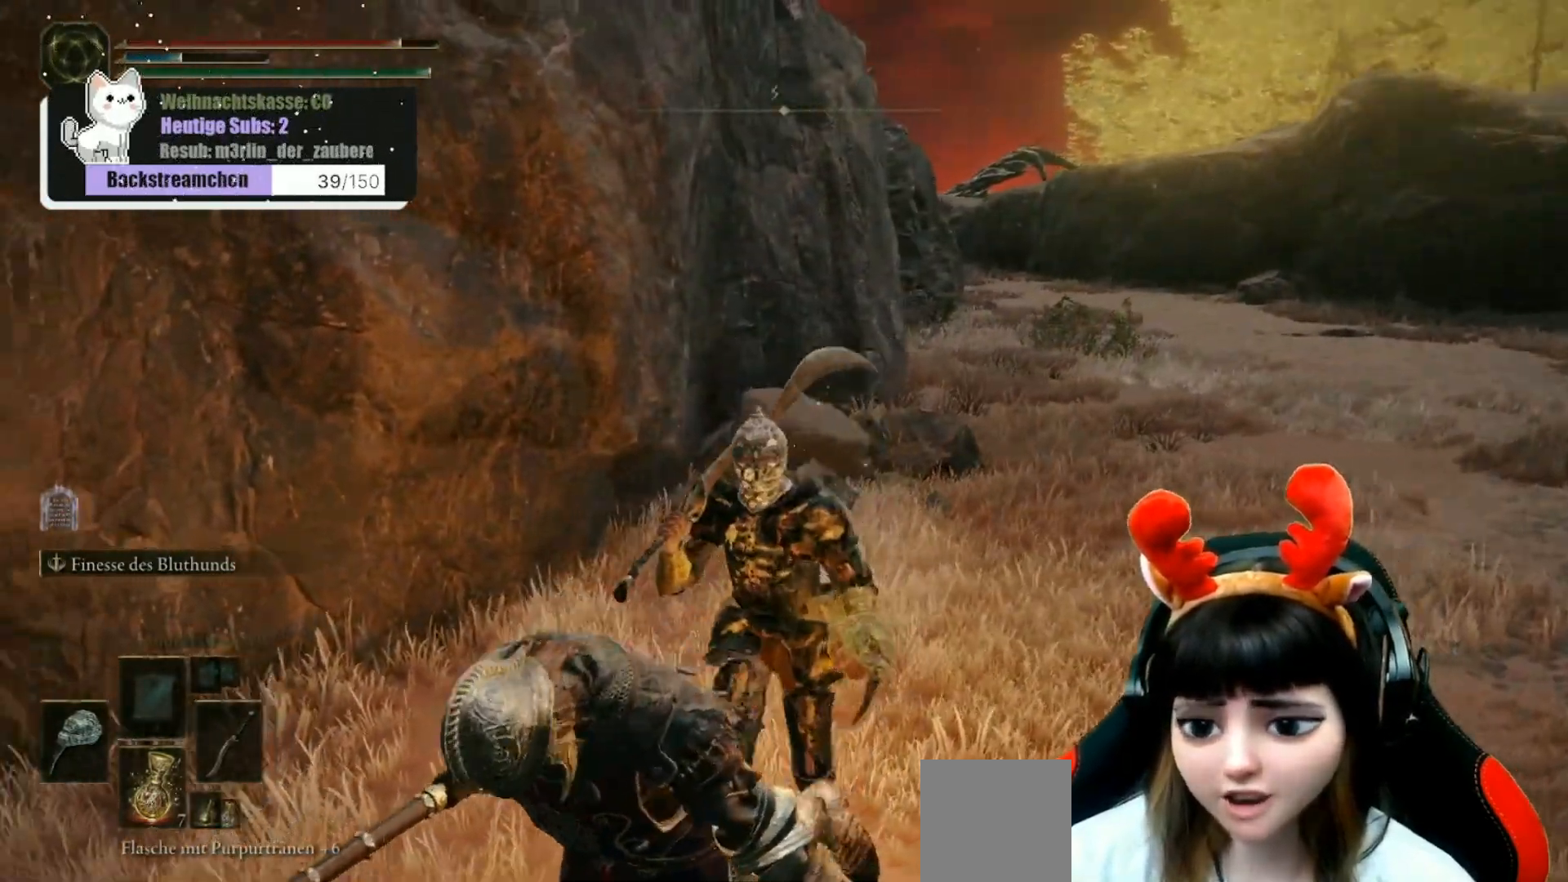
{"dt_ms": 500, "buttons": [], "left_stick": "down", "right_stick": "left", "events": [[183, "left_stick", "down"], [233, "right_stick", "center"], [433, "right_stick", "left"]]}